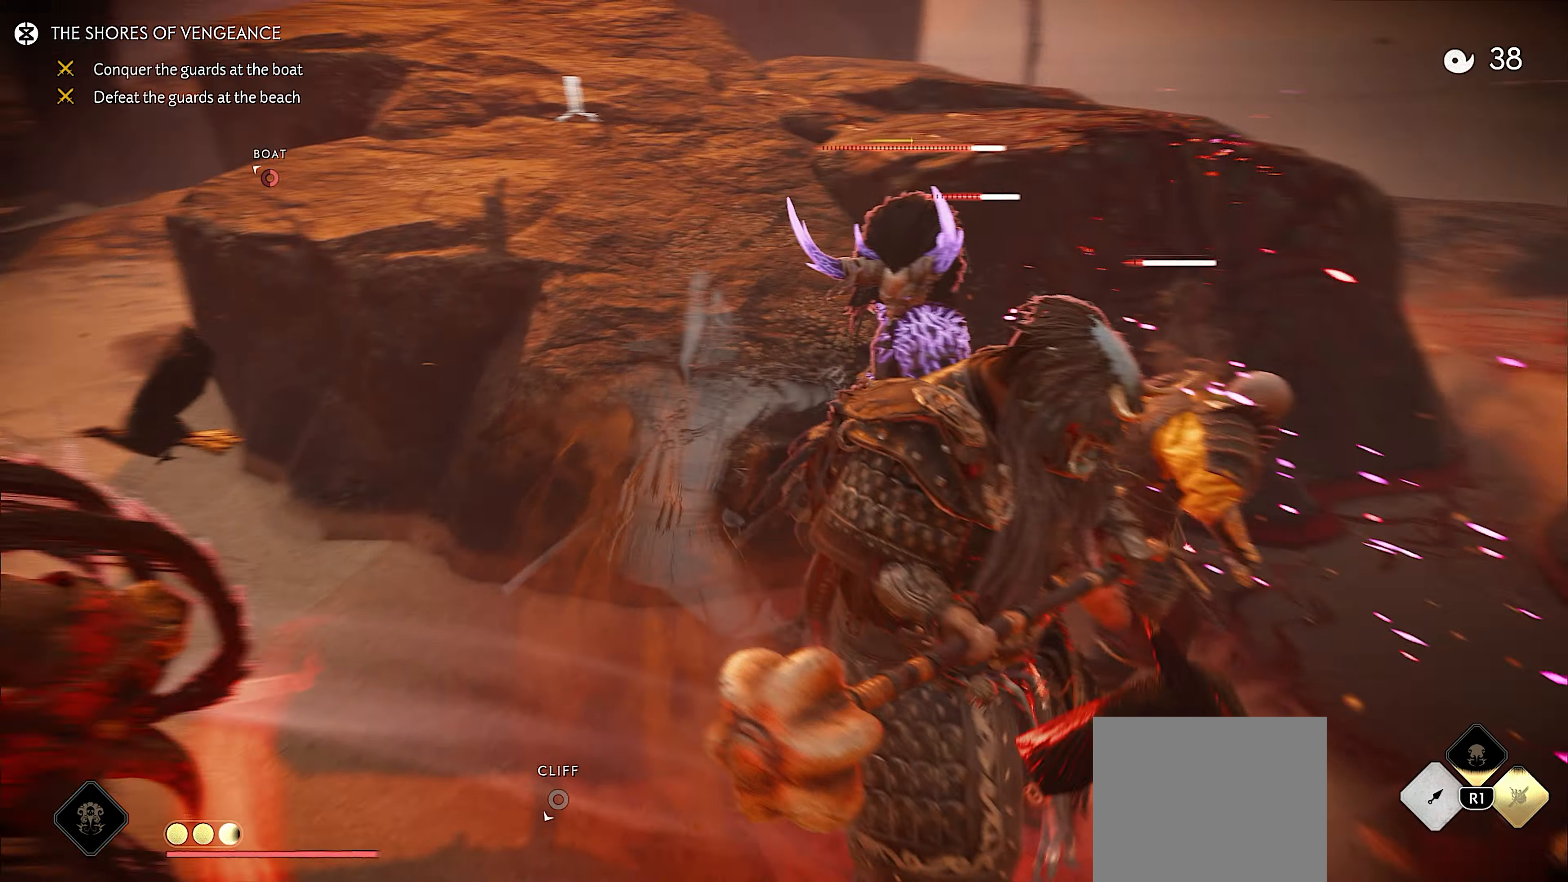
Gameplay with a controller (PlayStation layout); each line is a JSON object with the inputs held at the frame after it. "events" lists button and stick changes between this image and that frame as [ms after this image, input, new state], when the widget could be followed in between. Not read: TOUCHPAD.
{"buttons": [], "left_stick": "center", "right_stick": "center", "events": [[300, "CIRCLE", "down"], [333, "right_stick", "center"], [366, "TRIANGLE", "down"], [383, "CIRCLE", "up"], [466, "TRIANGLE", "up"]]}
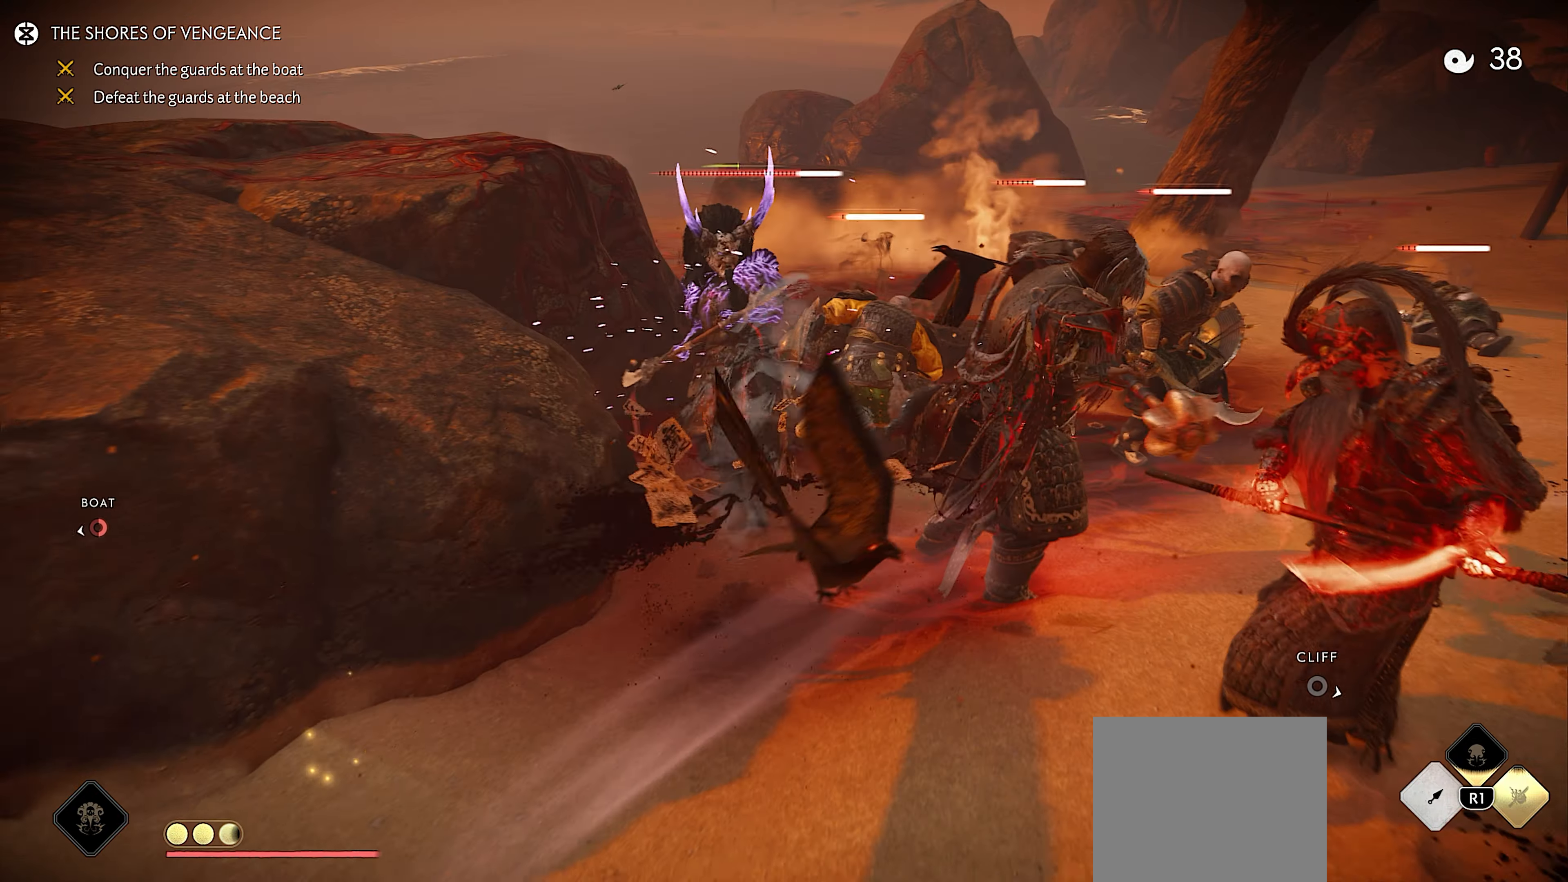
{"buttons": [], "left_stick": "center", "right_stick": "center", "events": [[83, "CIRCLE", "down"], [150, "TRIANGLE", "down"], [166, "CIRCLE", "up"], [250, "TRIANGLE", "up"], [333, "CIRCLE", "down"], [433, "CIRCLE", "up"]]}
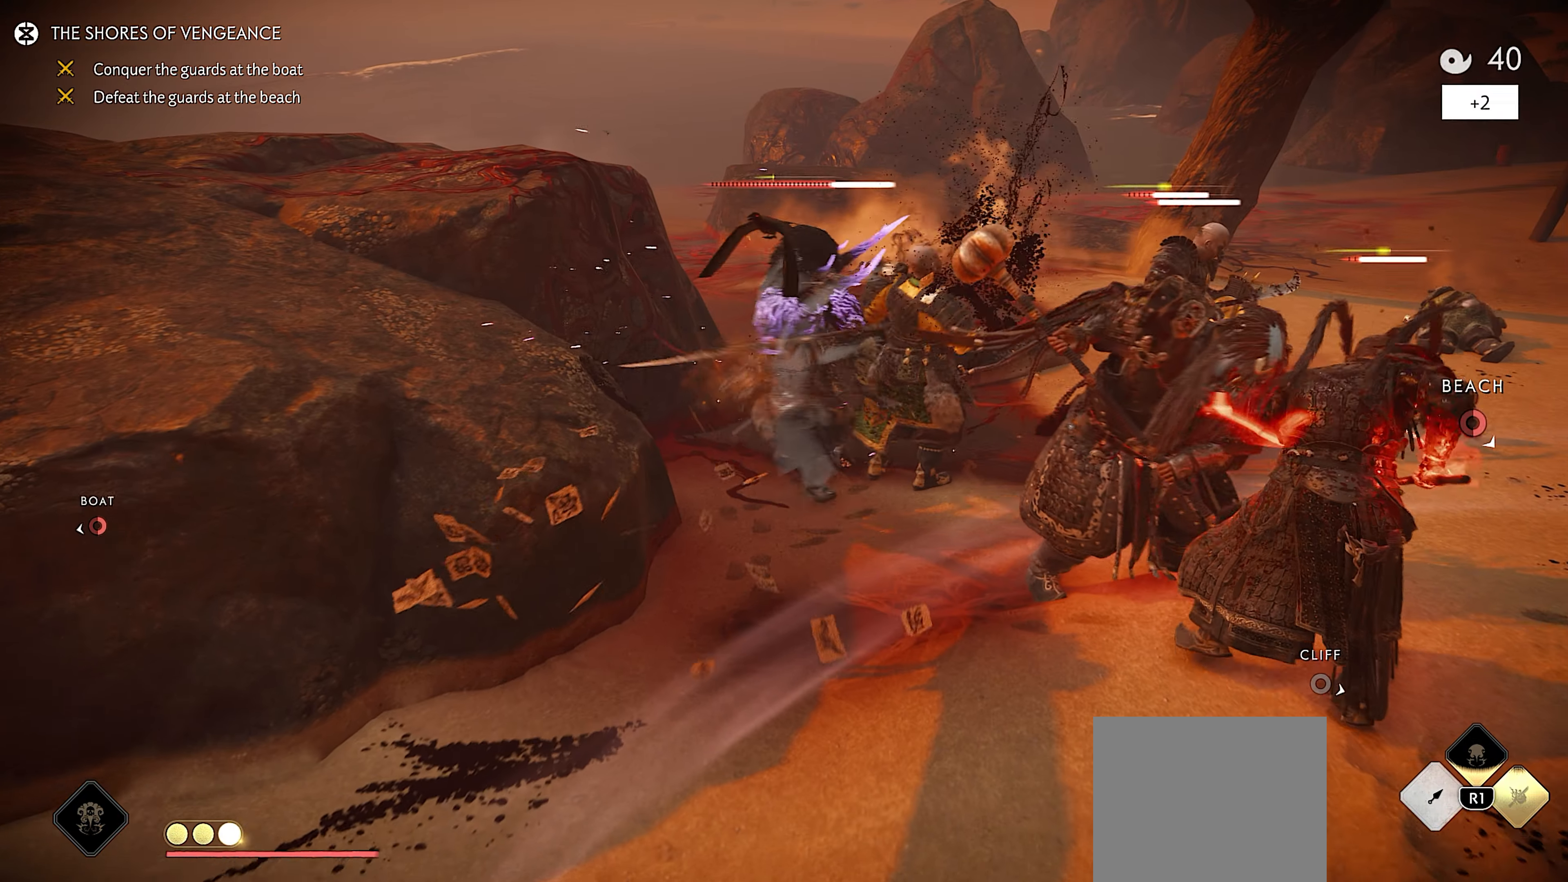
{"buttons": [], "left_stick": "up", "right_stick": "center", "events": [[83, "left_stick", "down-left"], [116, "CROSS", "down"], [216, "CROSS", "up"], [216, "left_stick", "down"], [300, "L1", "down"], [333, "R1", "down"], [350, "right_stick", "up-left"], [383, "left_stick", "left"], [416, "L1", "up"], [450, "R1", "up"], [466, "right_stick", "center"], [483, "left_stick", "up"]]}
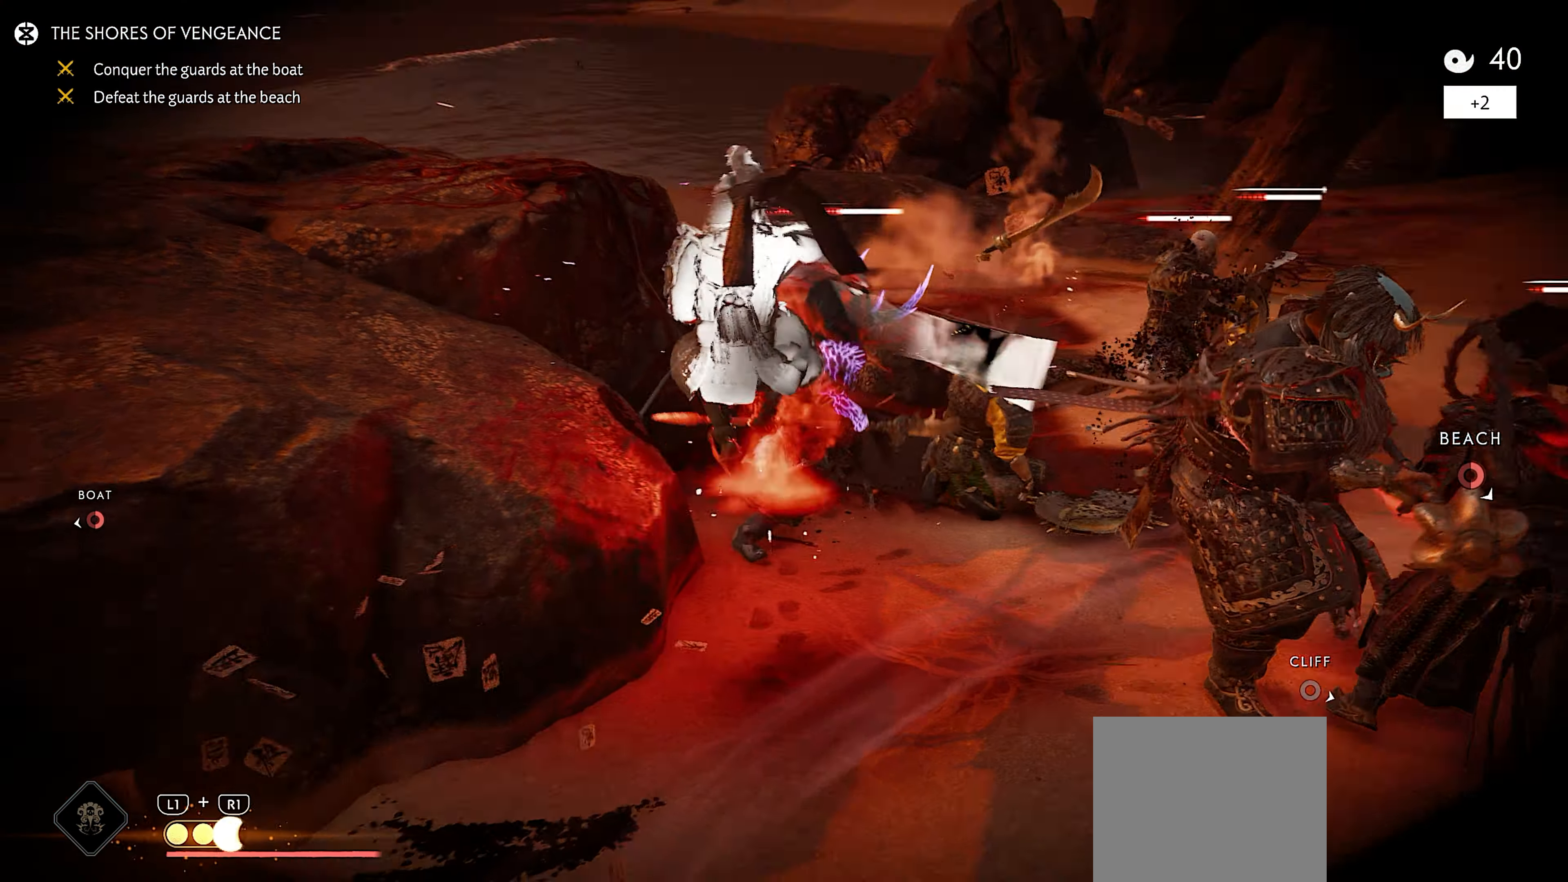
{"buttons": [], "left_stick": "up", "right_stick": "right", "events": [[383, "right_stick", "right"]]}
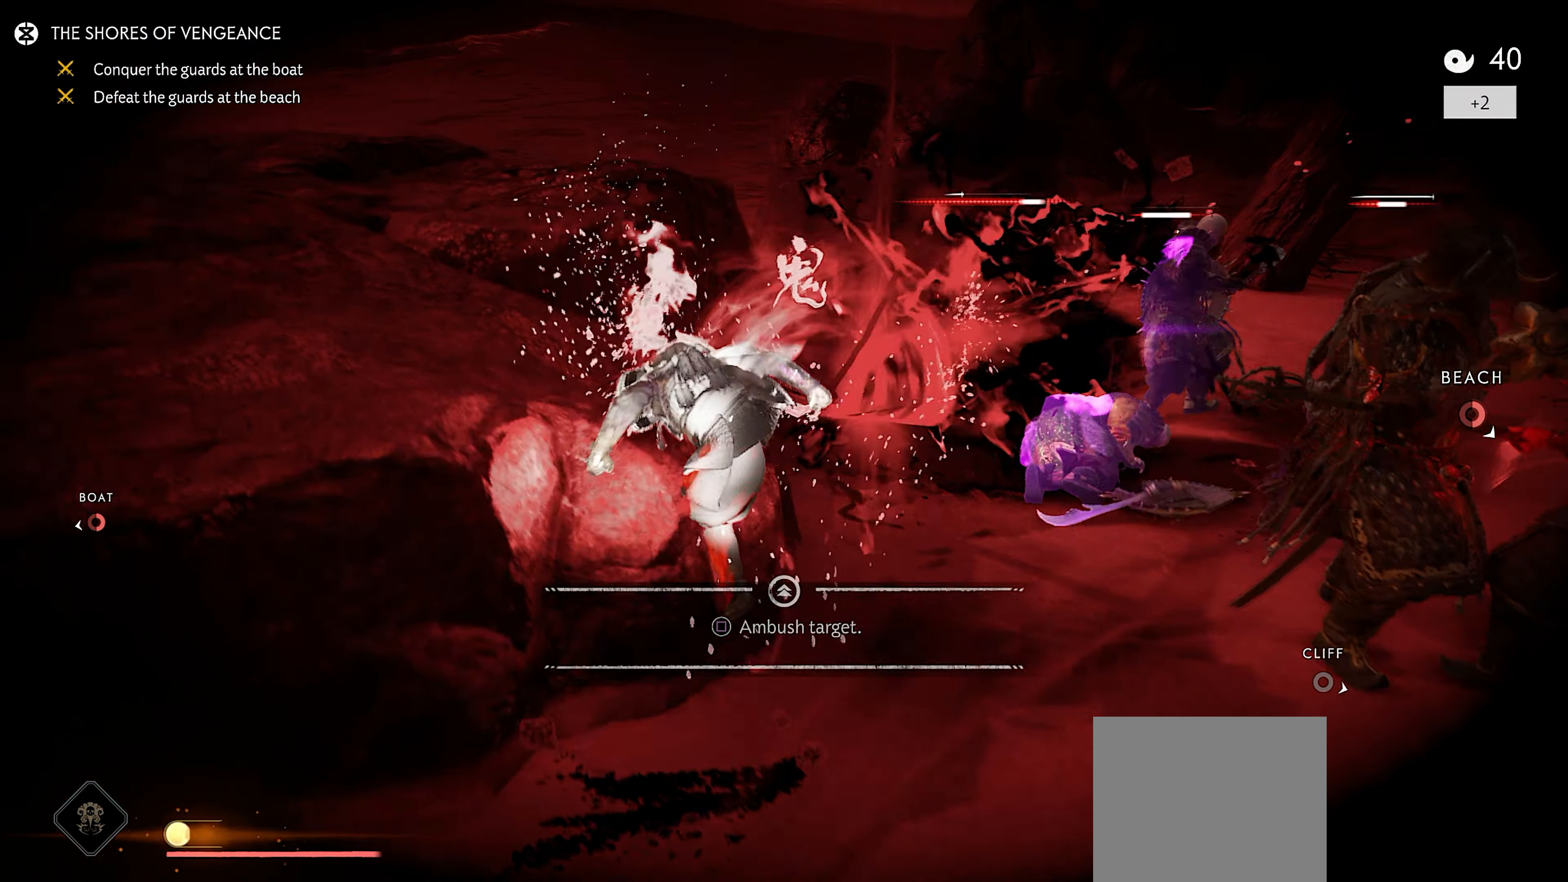
{"buttons": [], "left_stick": "up", "right_stick": "center", "events": [[383, "right_stick", "center"]]}
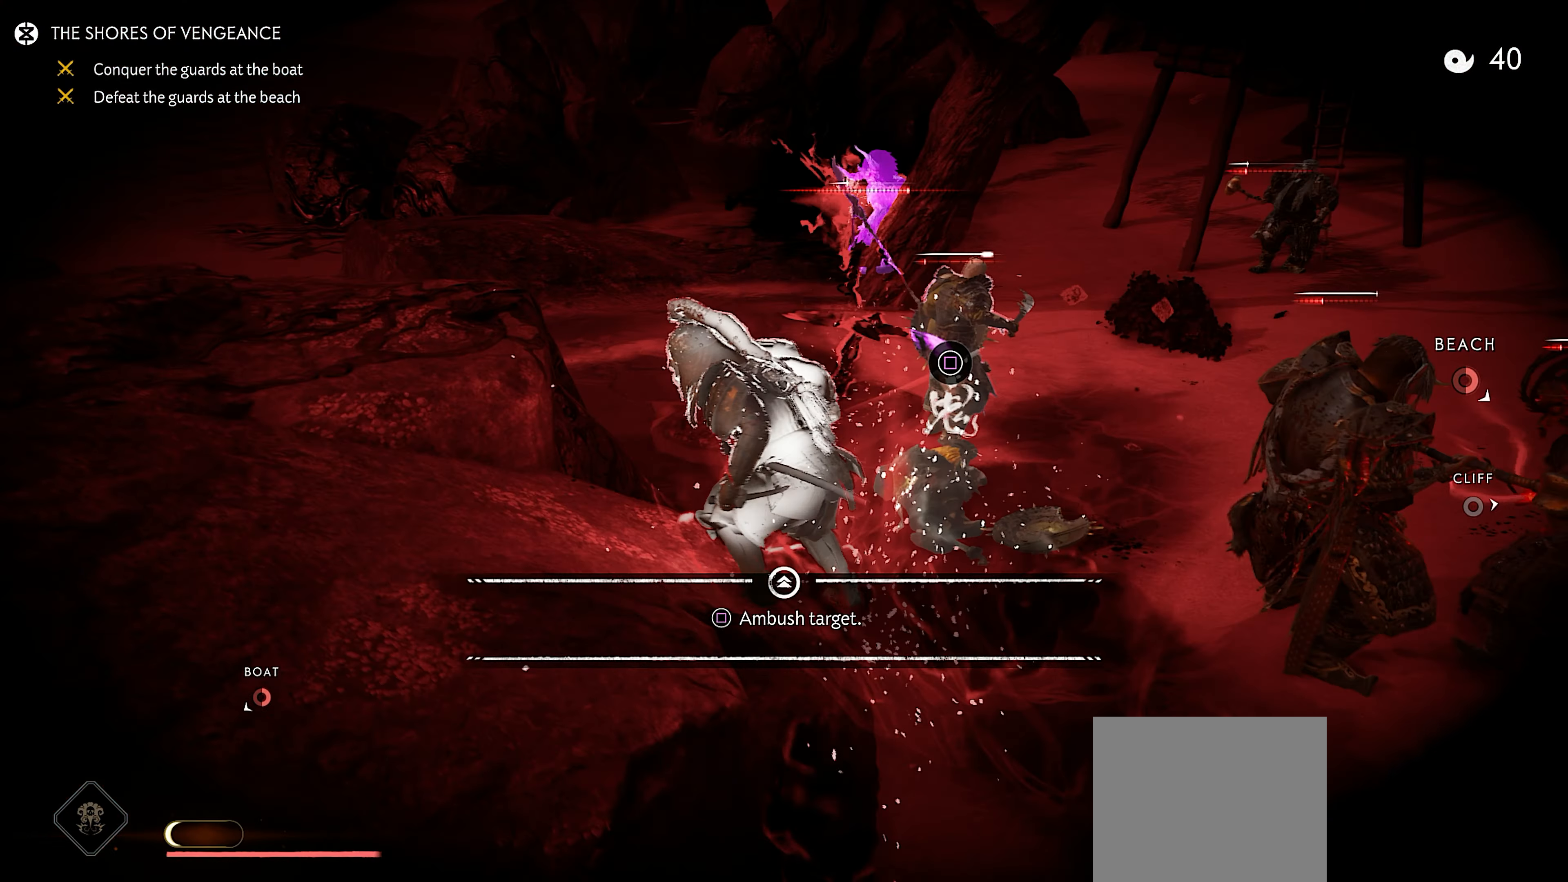
{"buttons": [], "left_stick": "up", "right_stick": "center", "events": [[316, "CROSS", "down"], [400, "CROSS", "up"]]}
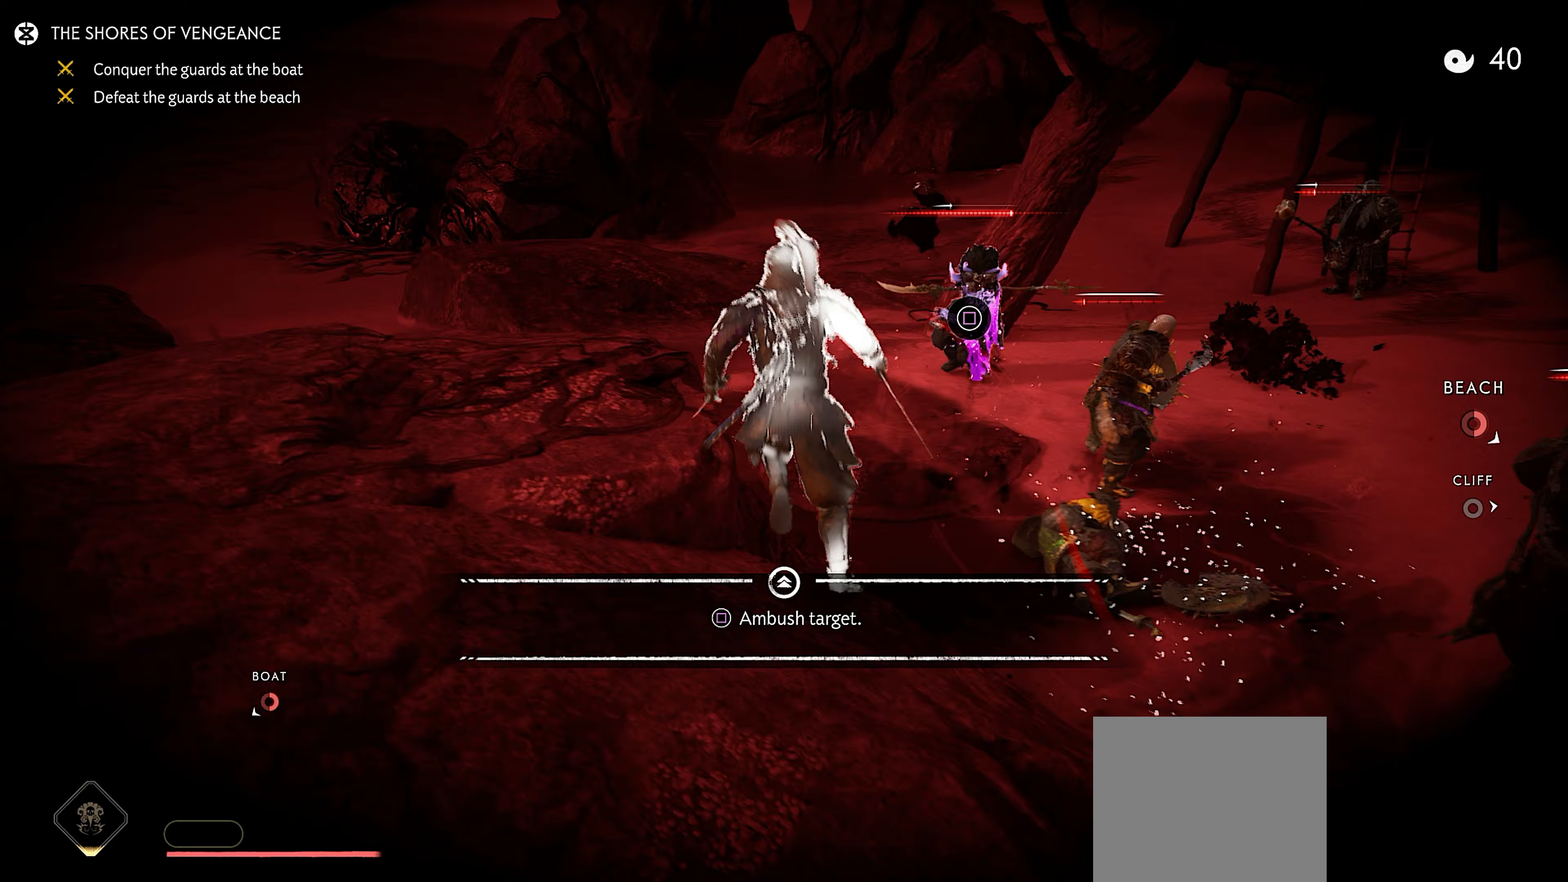
{"buttons": [], "left_stick": "up-right", "right_stick": "right", "events": [[50, "SQUARE", "down"], [150, "SQUARE", "up"], [150, "right_stick", "right"], [267, "left_stick", "center"], [400, "left_stick", "up-right"]]}
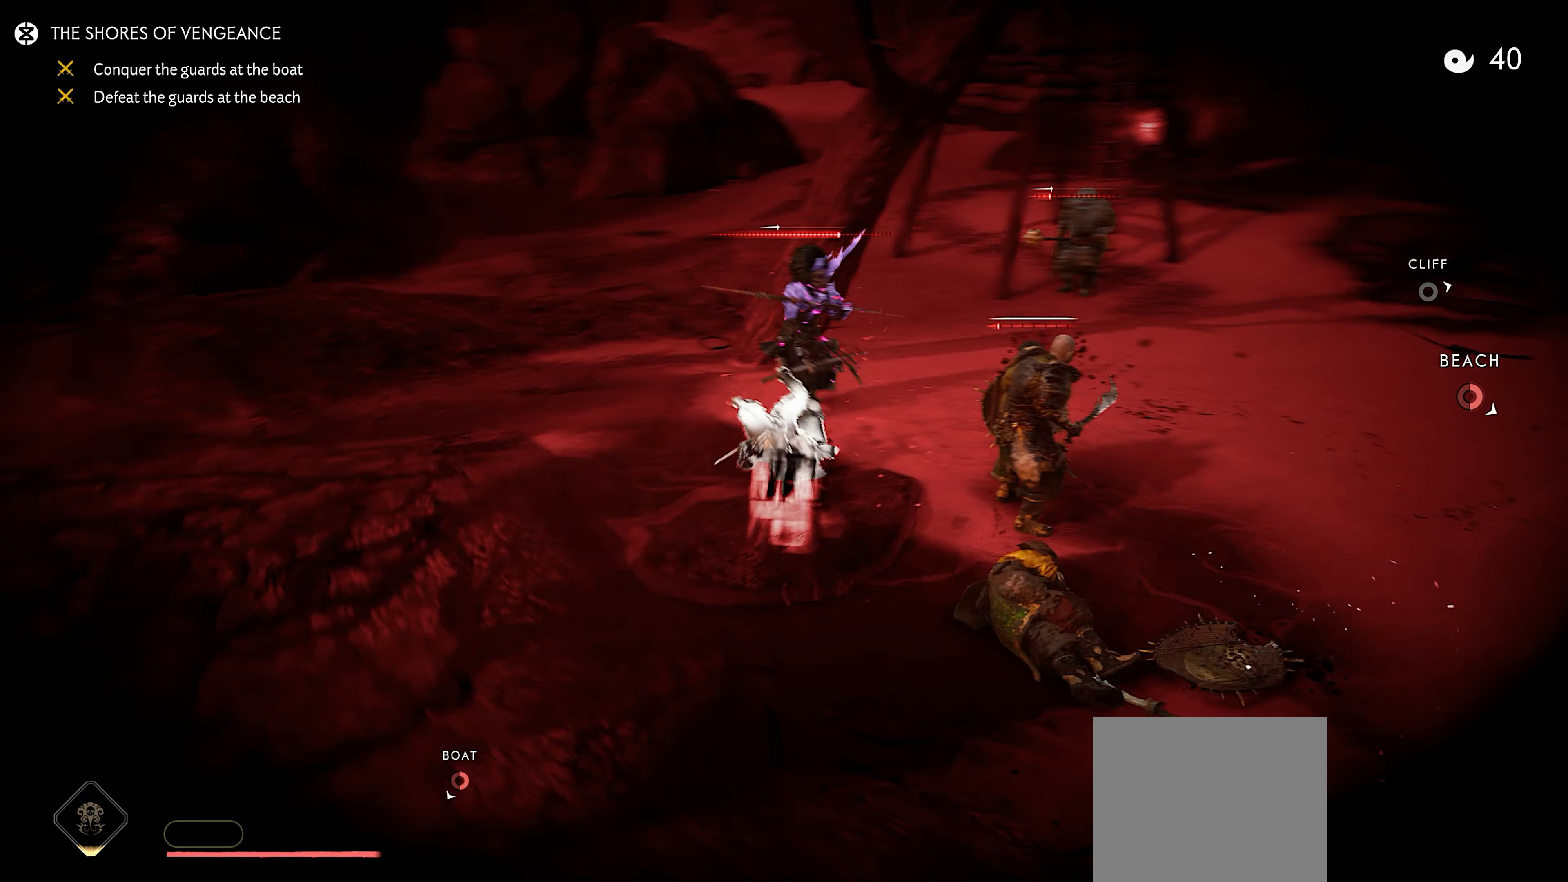
{"buttons": [], "left_stick": "up", "right_stick": "center", "events": [[317, "left_stick", "up"], [317, "right_stick", "center"]]}
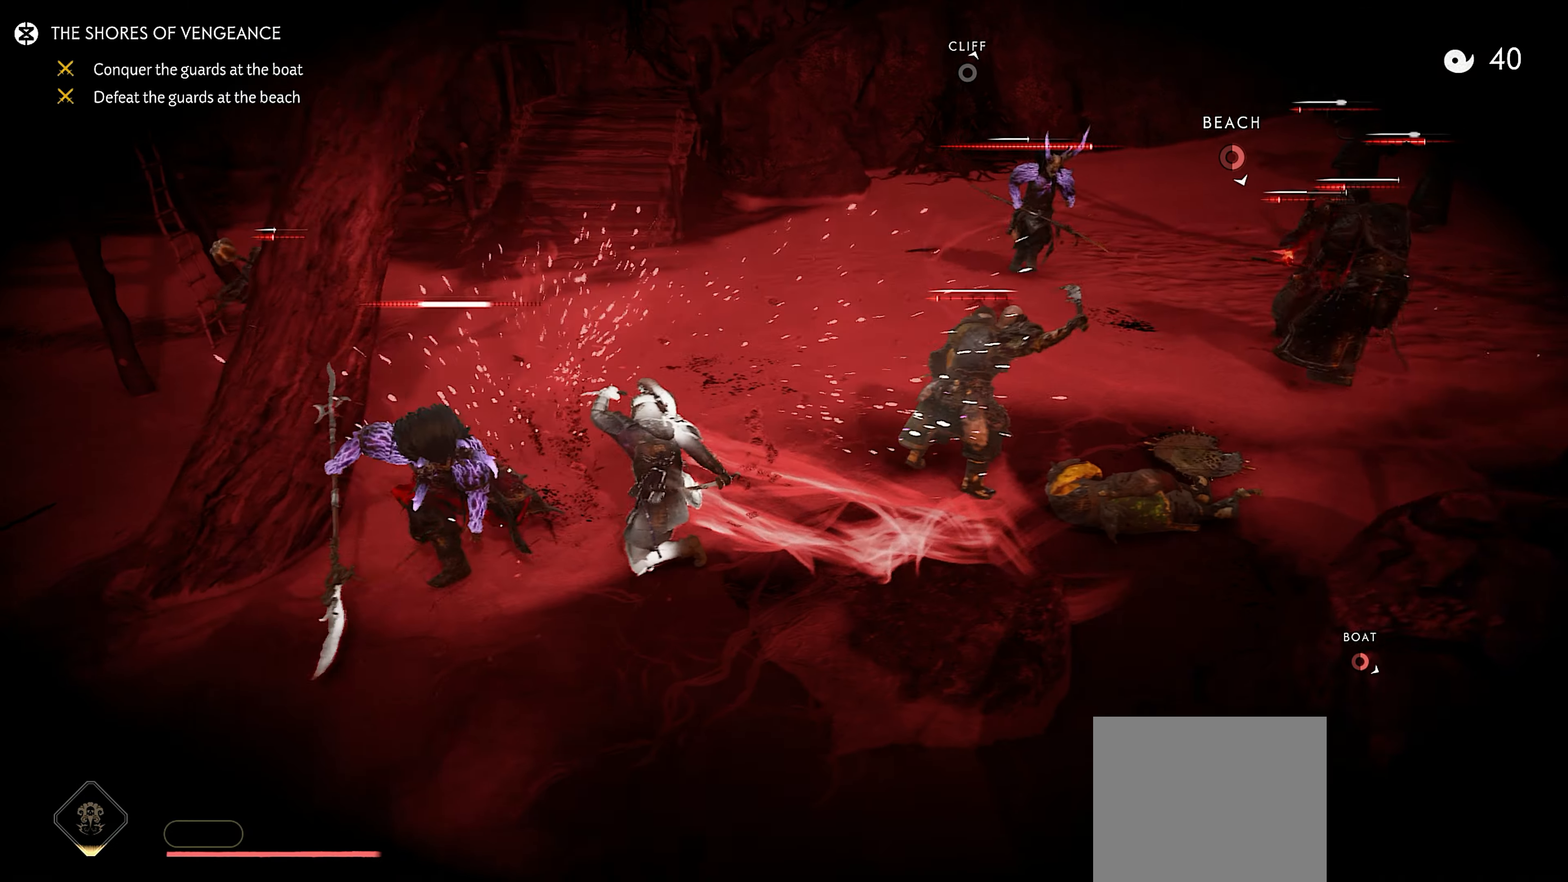
{"buttons": [], "left_stick": "up", "right_stick": "right", "events": [[133, "CROSS", "down"], [133, "right_stick", "right"], [283, "CROSS", "up"]]}
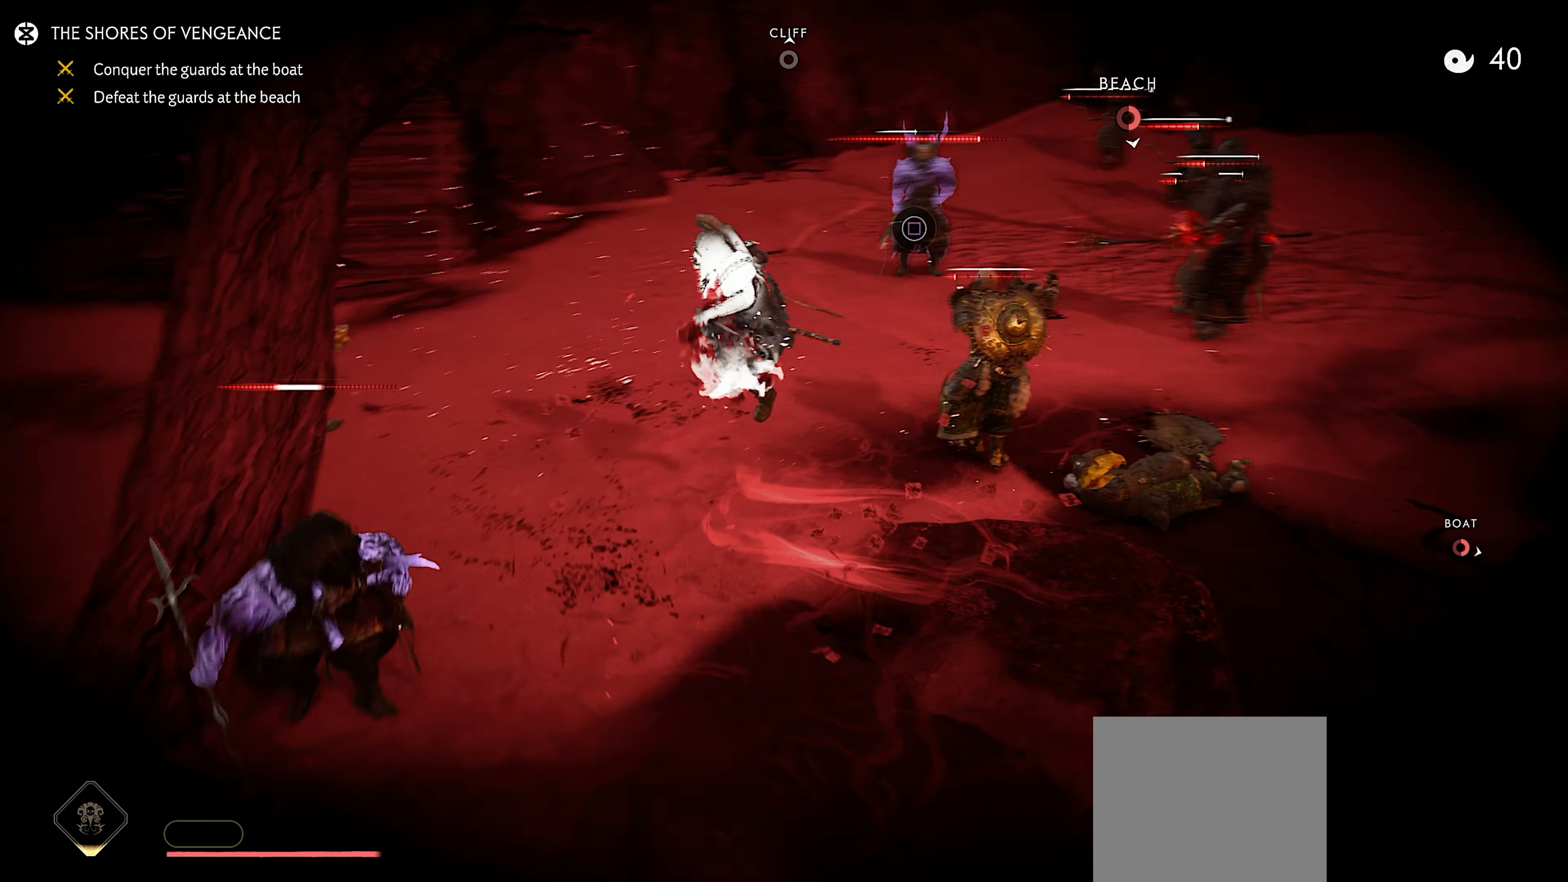
{"buttons": [], "left_stick": "up", "right_stick": "center", "events": [[50, "right_stick", "center"], [283, "SQUARE", "down"], [433, "SQUARE", "up"]]}
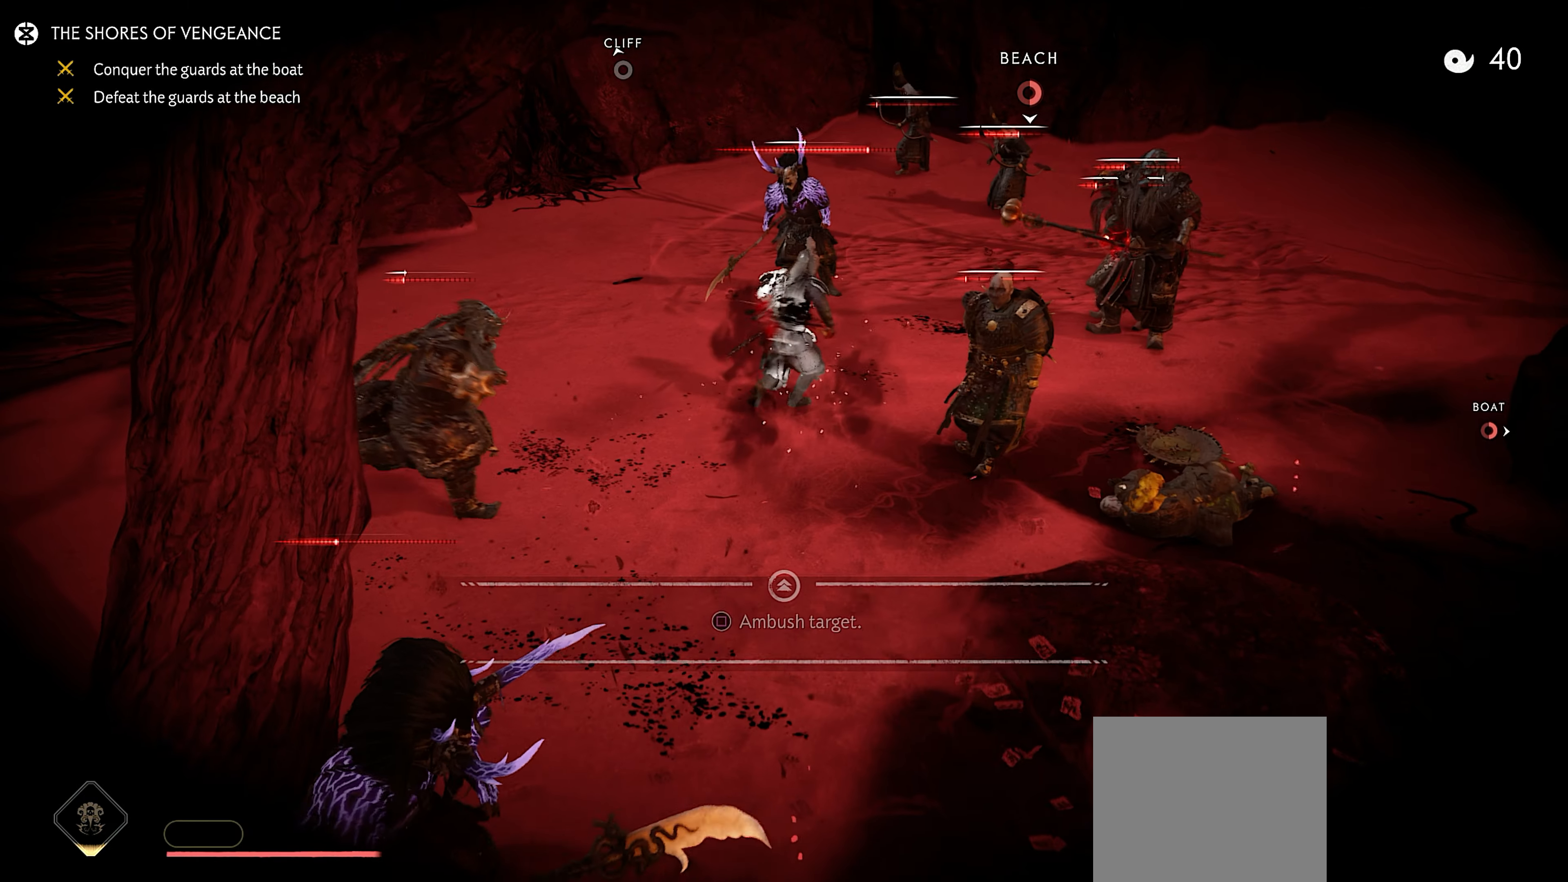
{"buttons": [], "left_stick": "up", "right_stick": "left", "events": [[317, "right_stick", "left"]]}
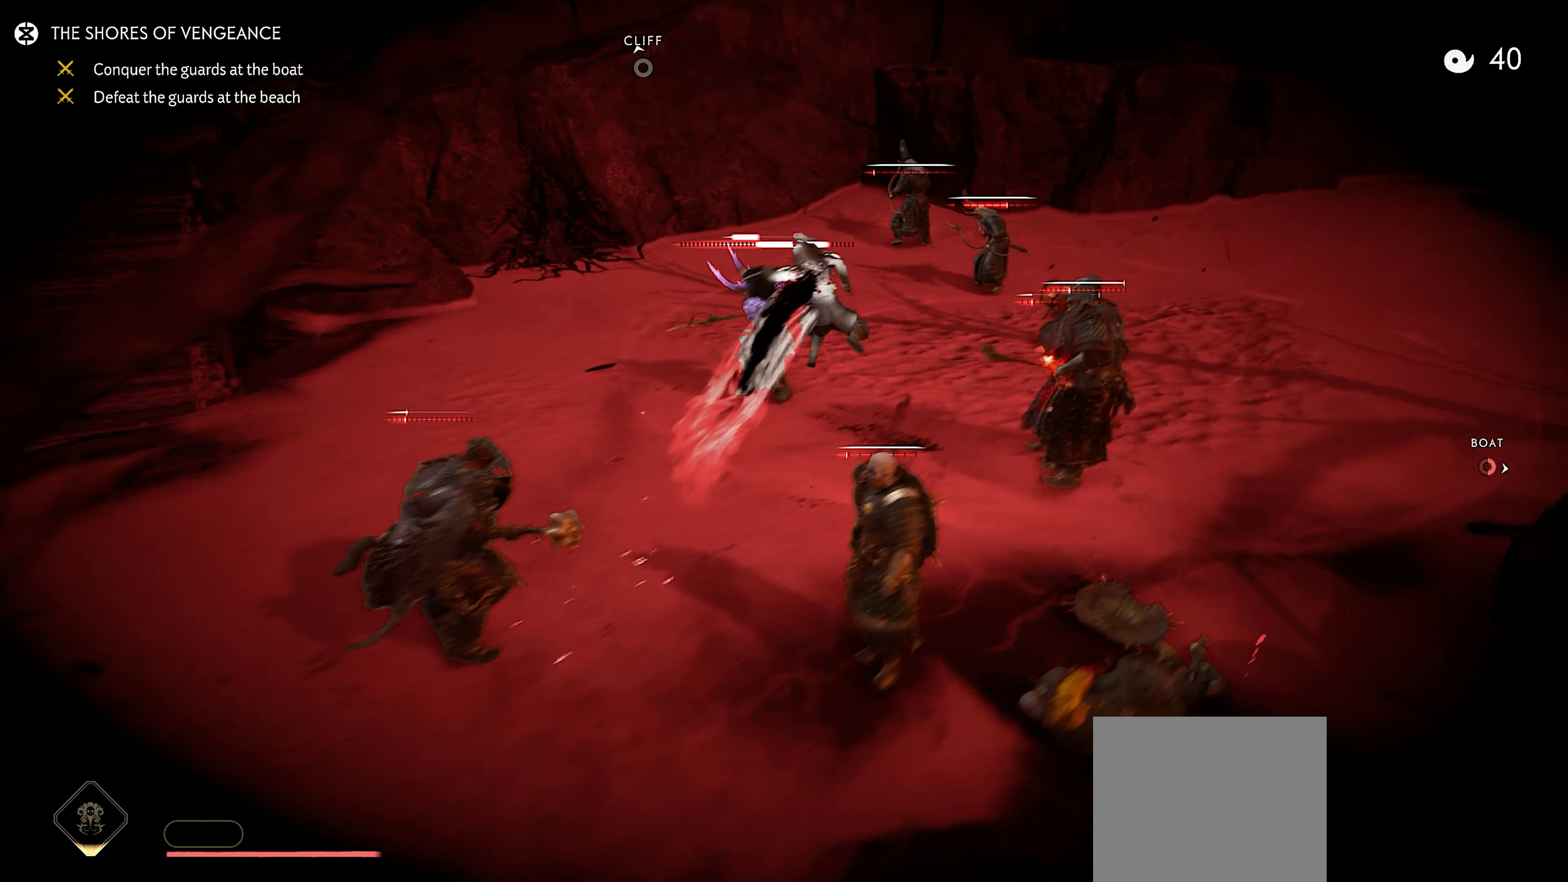
{"buttons": ["SQUARE"], "left_stick": "up", "right_stick": "center", "events": [[317, "SQUARE", "down"], [350, "right_stick", "center"], [400, "SQUARE", "up"], [483, "SQUARE", "down"]]}
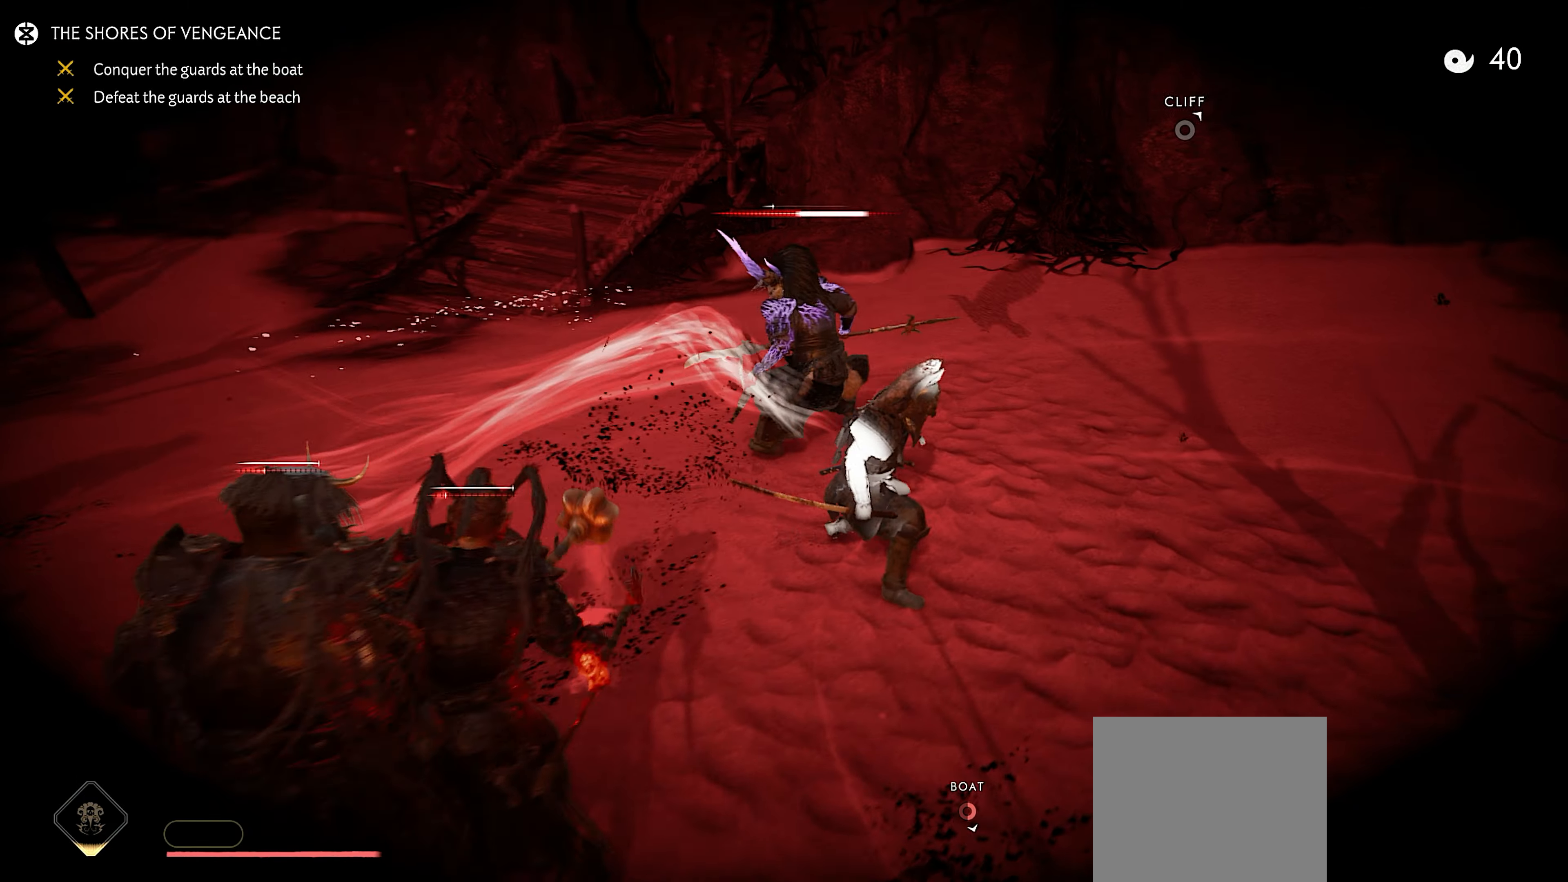
{"buttons": [], "left_stick": "center", "right_stick": "left", "events": [[67, "SQUARE", "up"], [133, "SQUARE", "down"], [150, "right_stick", "left"], [217, "SQUARE", "up"], [267, "SQUARE", "down"], [400, "SQUARE", "up"], [450, "left_stick", "center"]]}
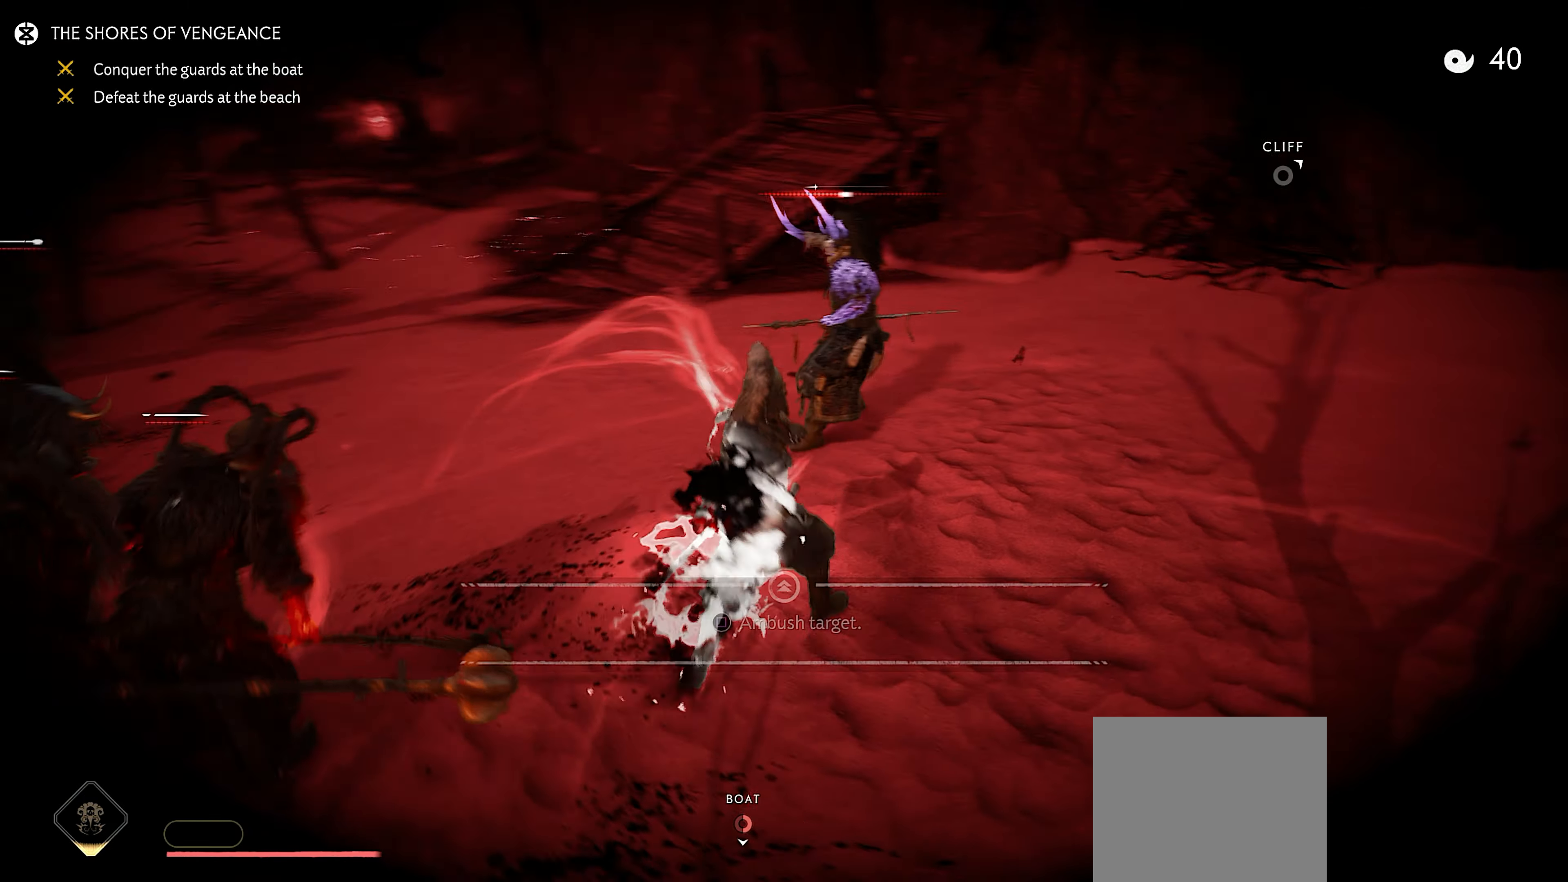
{"buttons": [], "left_stick": "down", "right_stick": "left", "events": [[383, "left_stick", "down"]]}
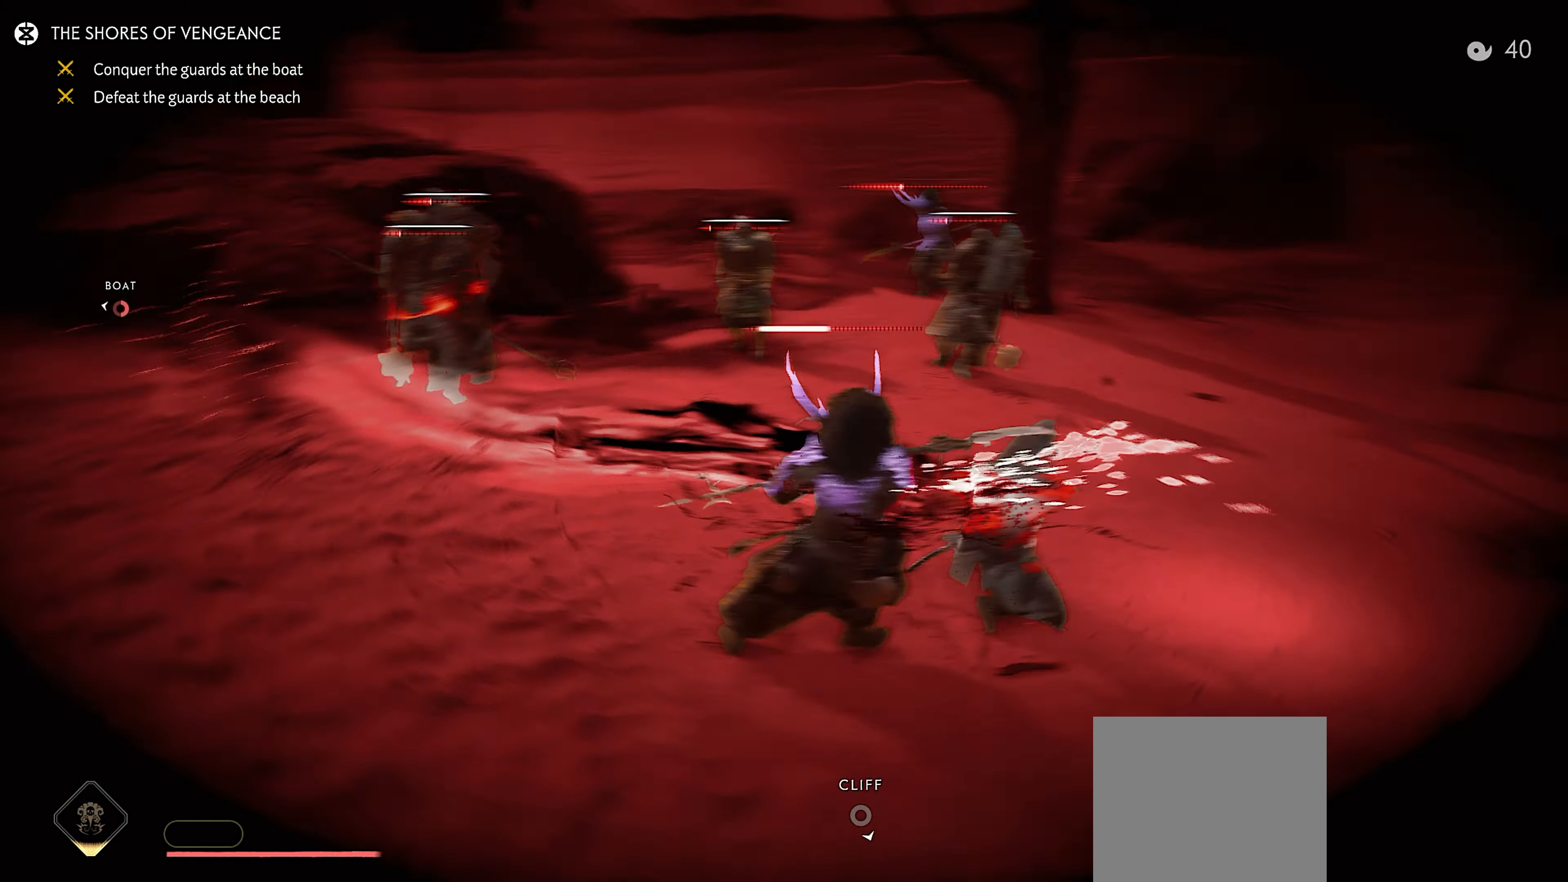
{"buttons": [], "left_stick": "up-right", "right_stick": "center", "events": [[50, "right_stick", "center"], [83, "left_stick", "down-right"], [367, "left_stick", "up-right"]]}
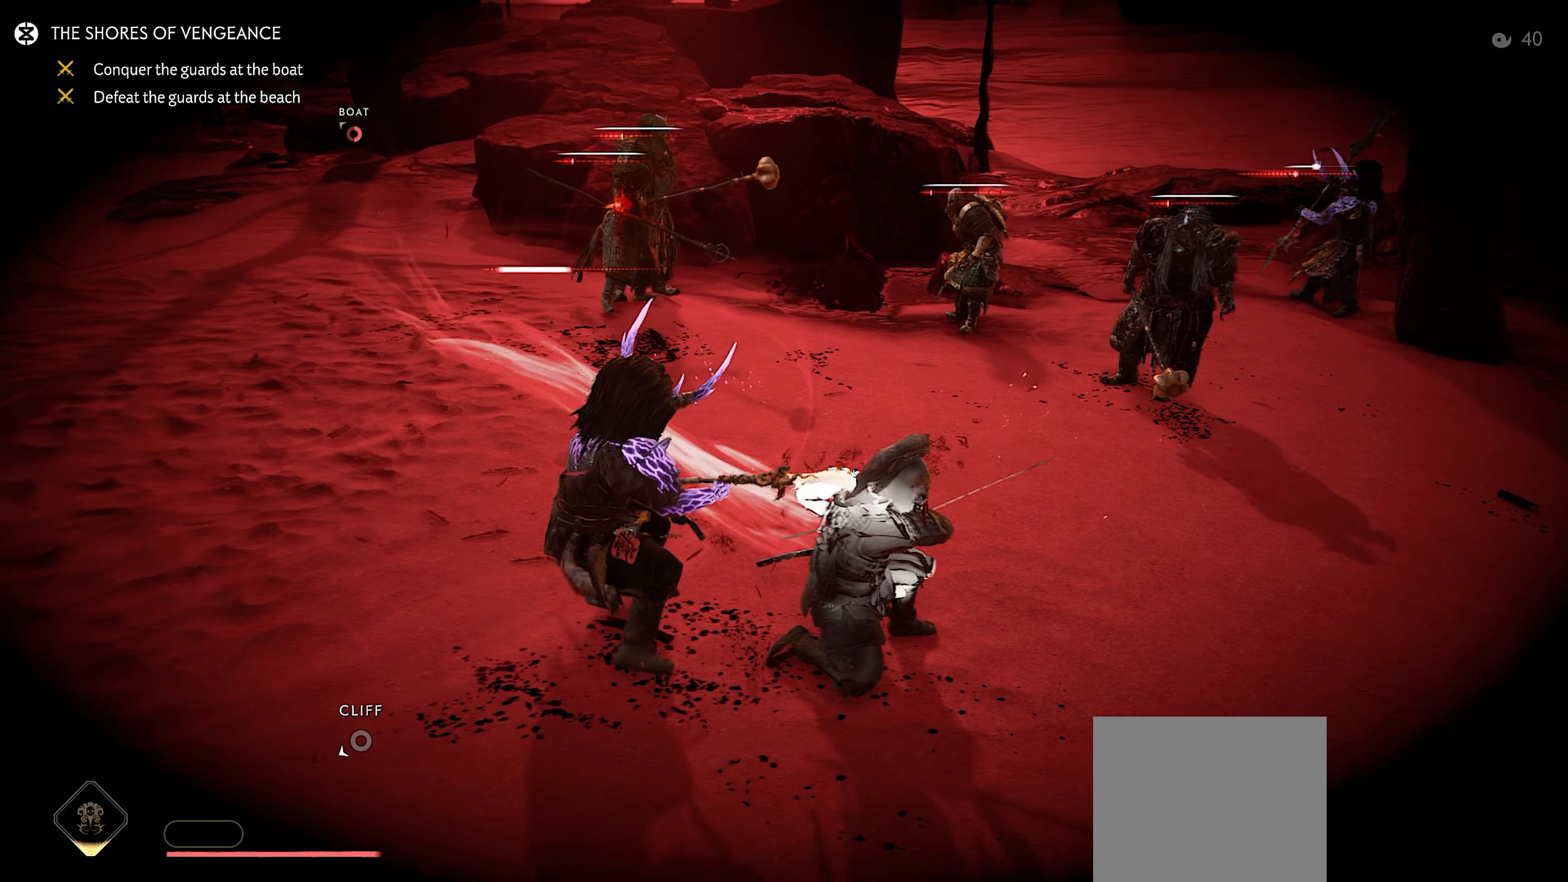
{"buttons": [], "left_stick": "up", "right_stick": "center", "events": [[34, "left_stick", "up"], [200, "R1", "down"], [234, "SQUARE", "down"], [384, "SQUARE", "up"], [400, "R1", "up"]]}
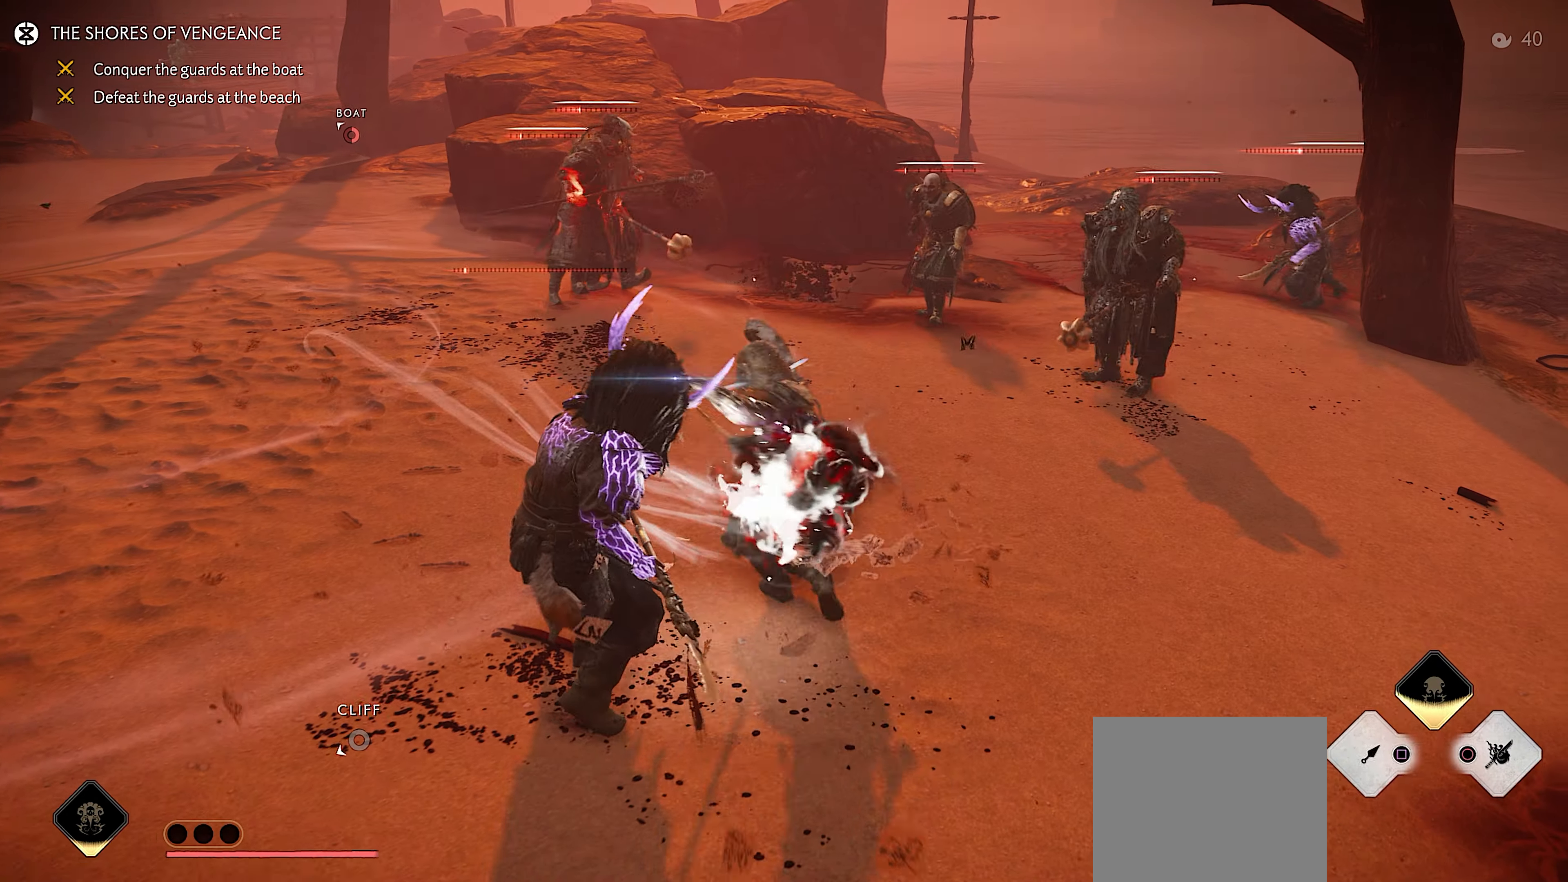
{"buttons": [], "left_stick": "right", "right_stick": "center", "events": [[100, "R2", "down"], [117, "right_stick", "up"], [167, "right_stick", "center"], [217, "R2", "up"], [367, "left_stick", "right"]]}
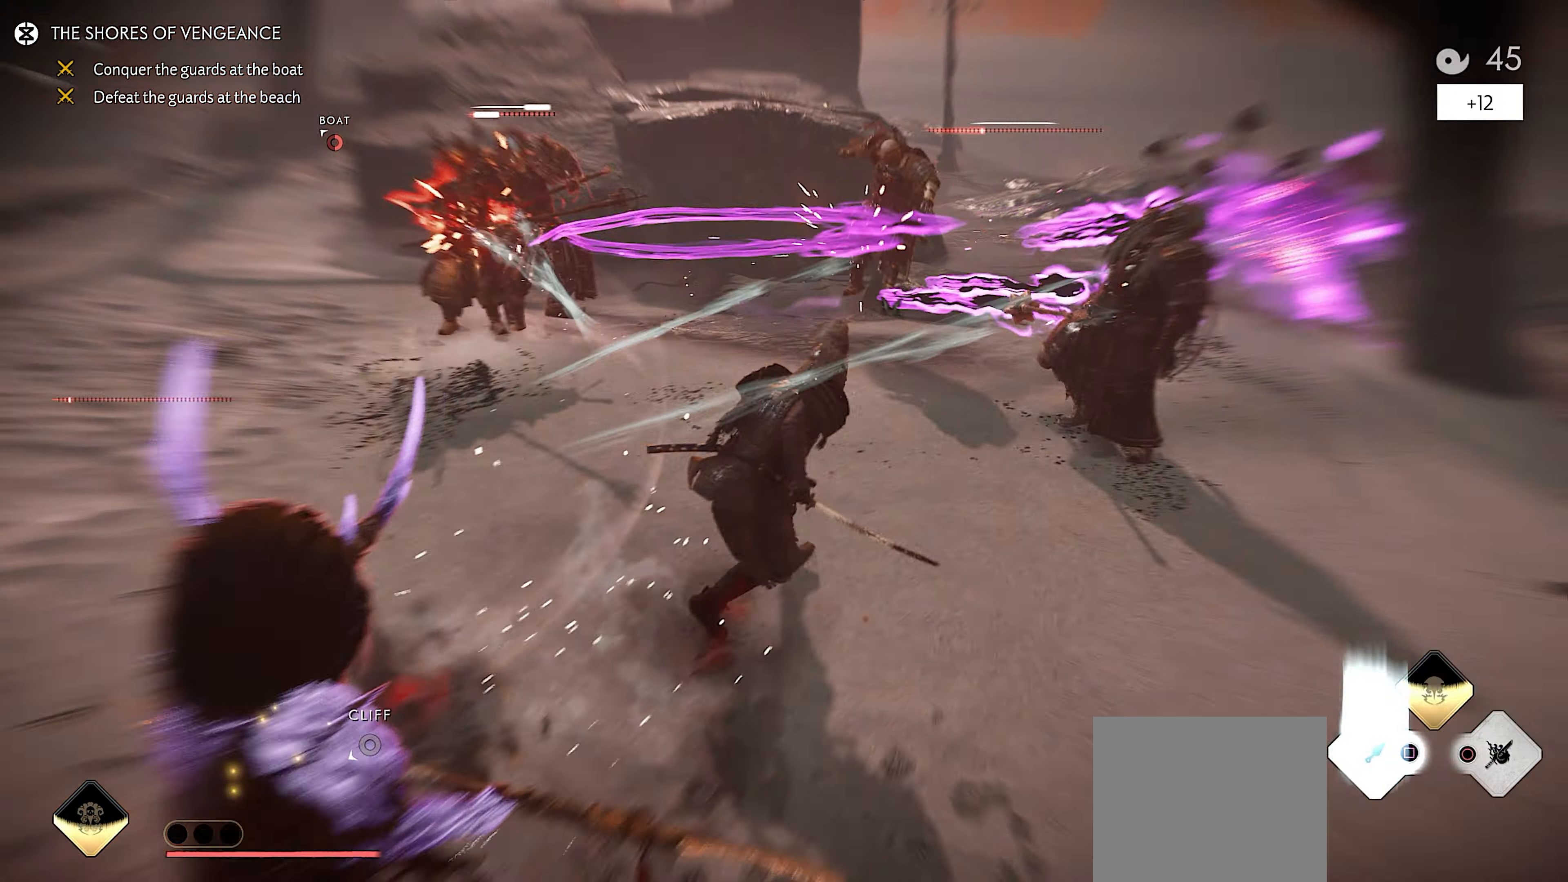
{"buttons": [], "left_stick": "down-left", "right_stick": "up-left", "events": [[117, "right_stick", "left"], [334, "right_stick", "up-left"], [384, "left_stick", "down-left"]]}
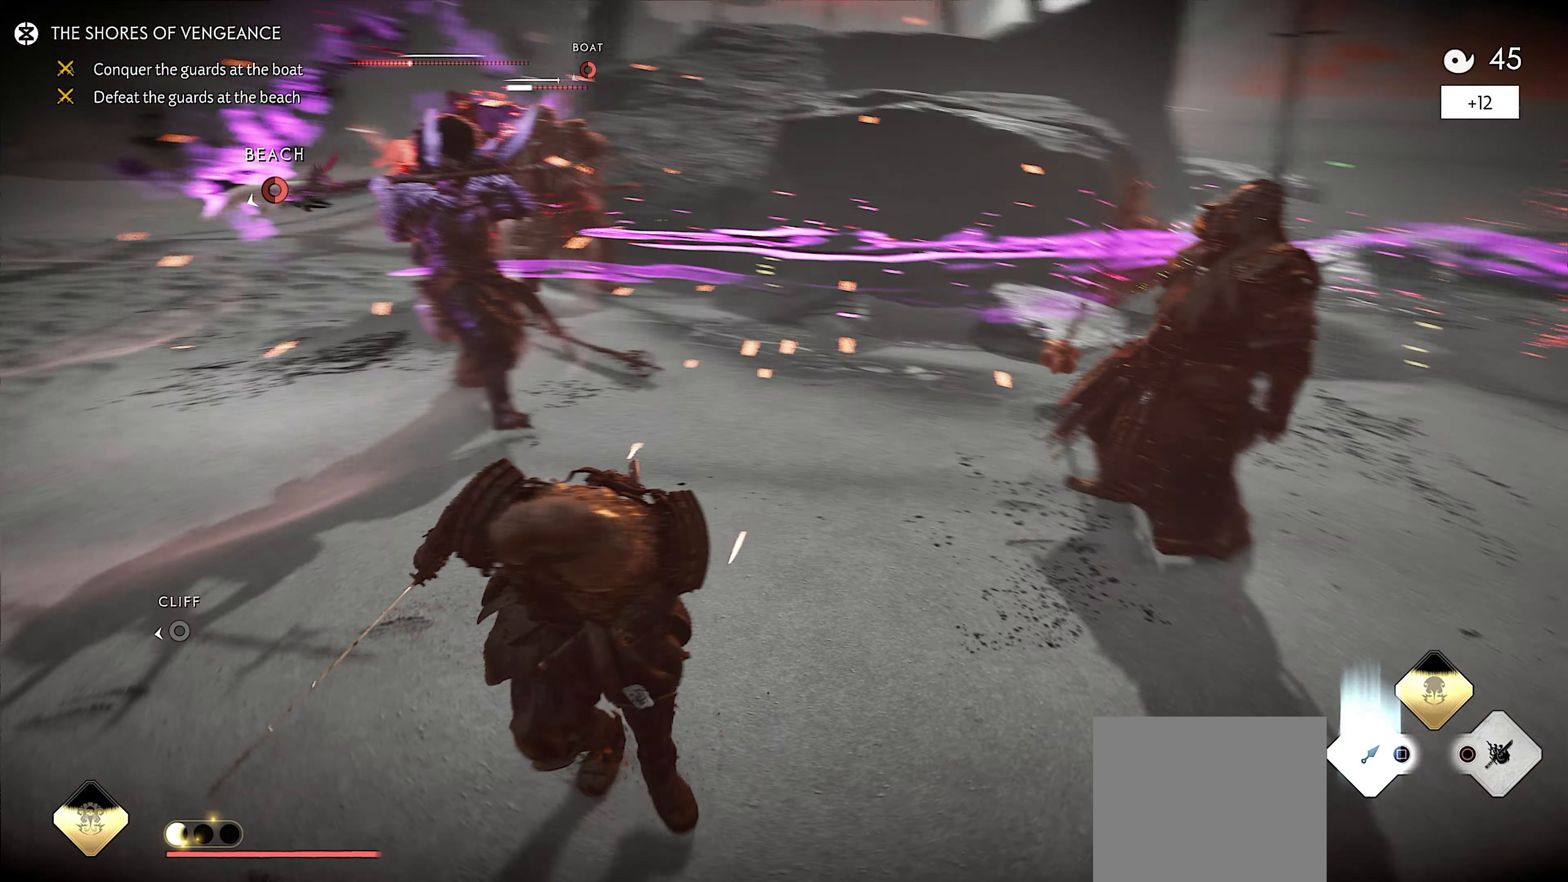
{"buttons": [], "left_stick": "right", "right_stick": "left", "events": [[100, "left_stick", "right"], [150, "right_stick", "center"], [167, "CIRCLE", "down"], [250, "CIRCLE", "up"], [284, "right_stick", "left"], [317, "CIRCLE", "down"], [434, "CIRCLE", "up"]]}
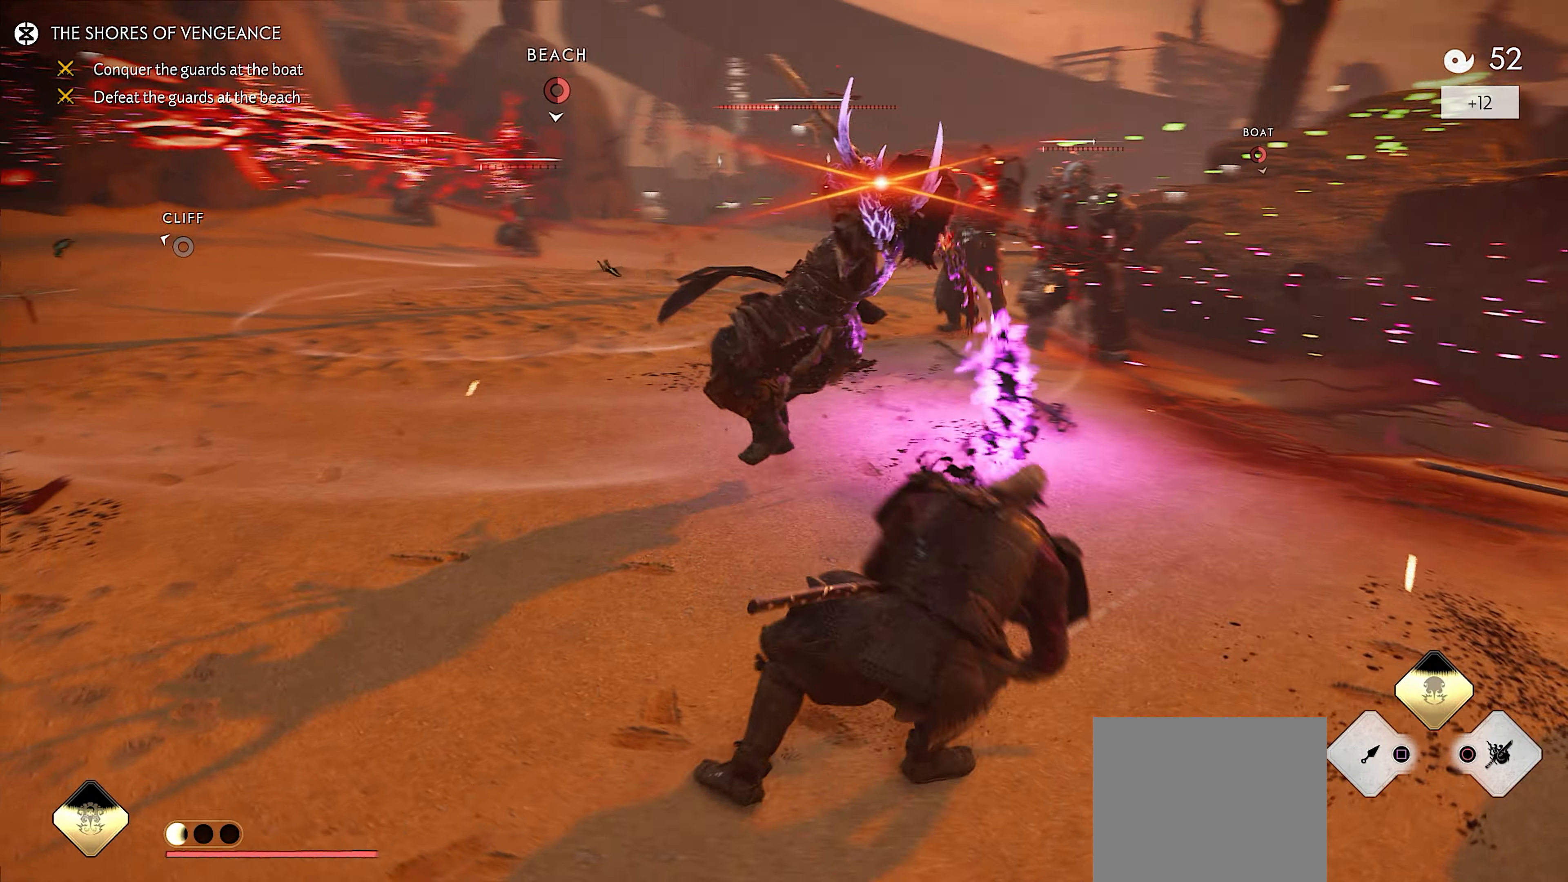
{"buttons": [], "left_stick": "up-right", "right_stick": "center", "events": [[100, "left_stick", "center"], [334, "right_stick", "center"], [434, "left_stick", "up-right"]]}
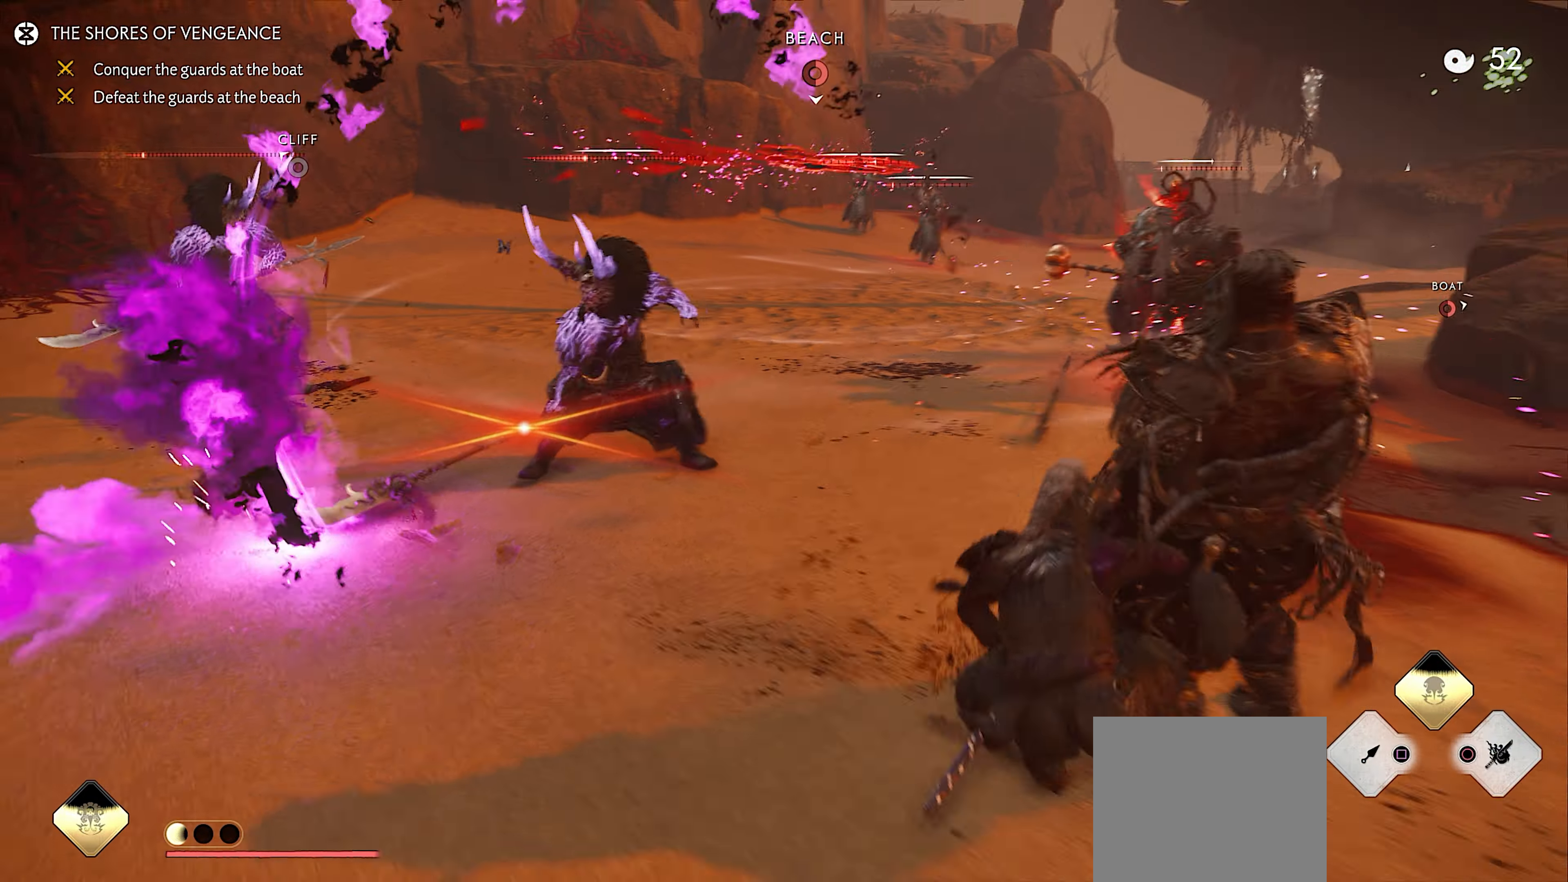
{"buttons": ["L3"], "left_stick": "right", "right_stick": "left", "events": [[117, "right_stick", "left"], [350, "left_stick", "right"], [384, "L3", "down"]]}
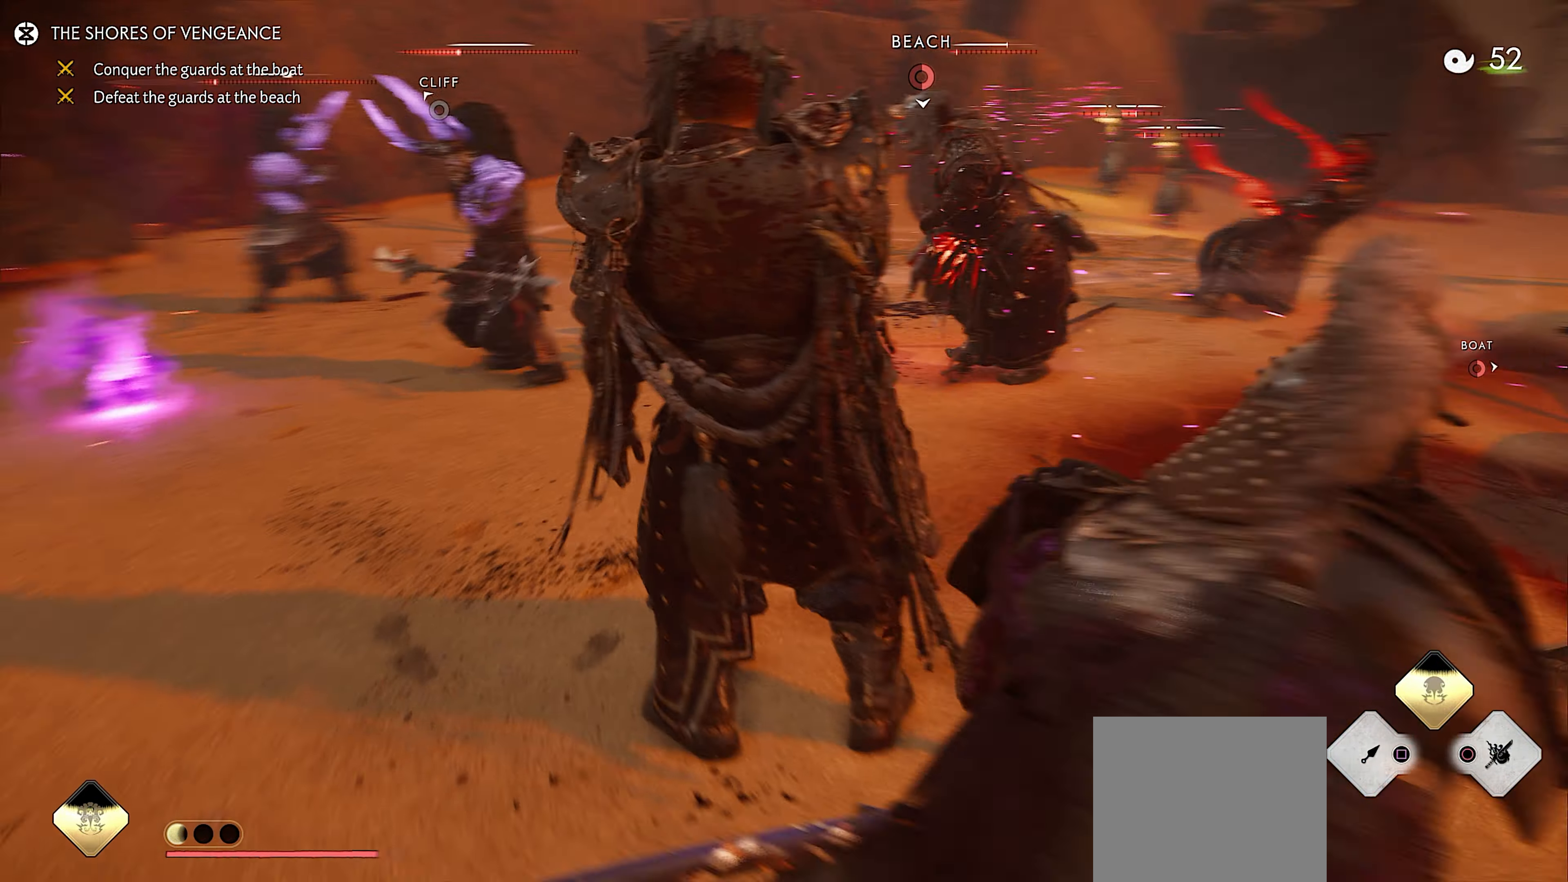
{"buttons": [], "left_stick": "up-right", "right_stick": "center", "events": [[50, "L3", "up"], [150, "right_stick", "center"], [250, "left_stick", "center"], [367, "left_stick", "up-right"]]}
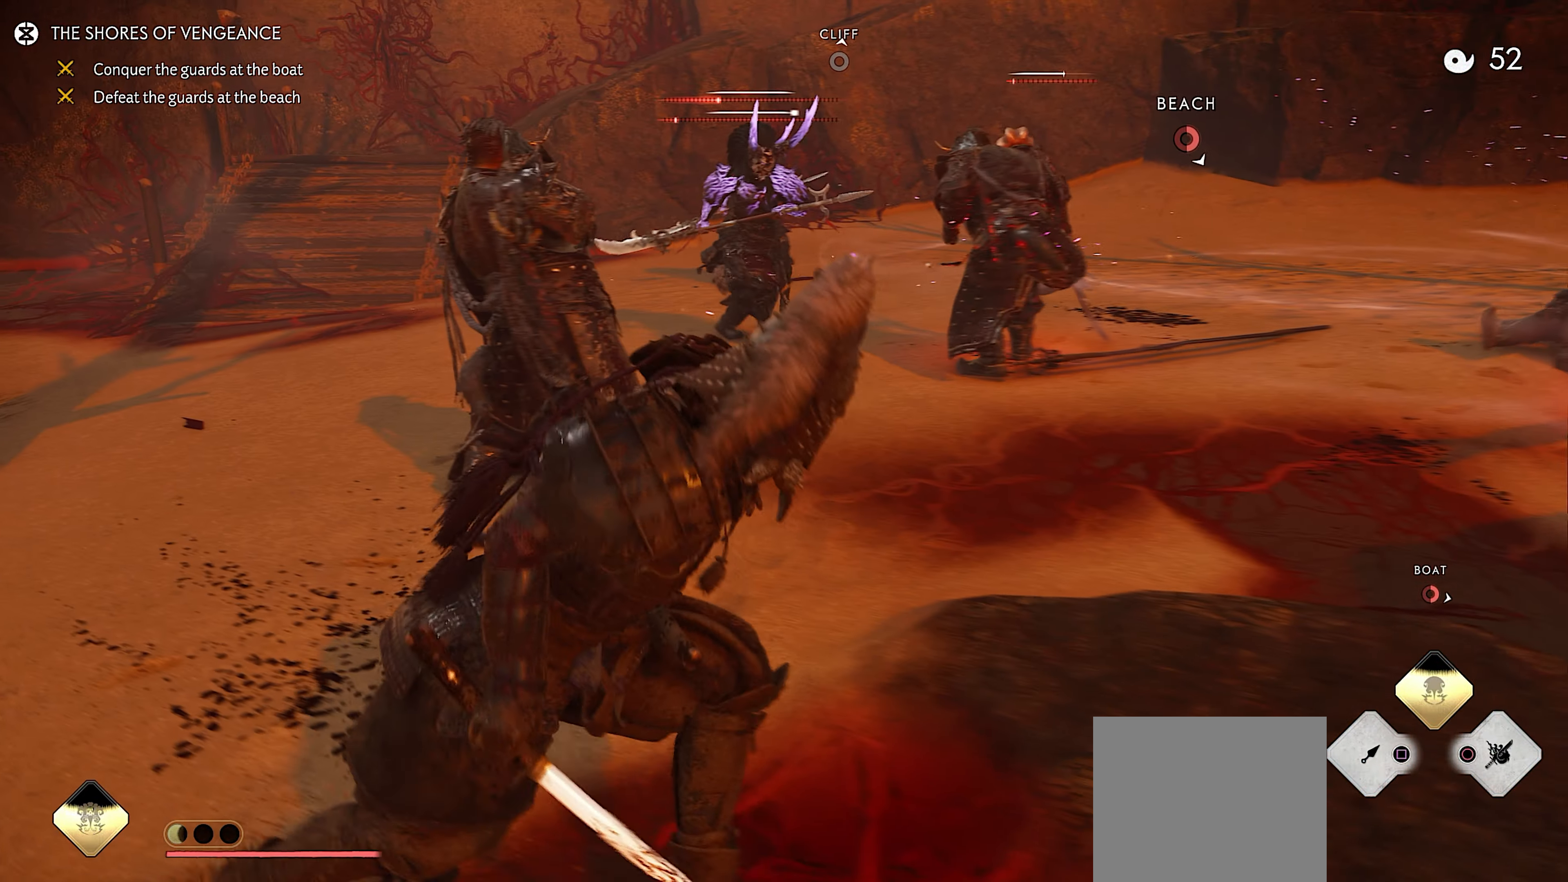
{"buttons": [], "left_stick": "up", "right_stick": "center", "events": [[50, "left_stick", "up"], [100, "R1", "down"], [134, "SQUARE", "down"], [267, "SQUARE", "up"], [284, "R1", "up"]]}
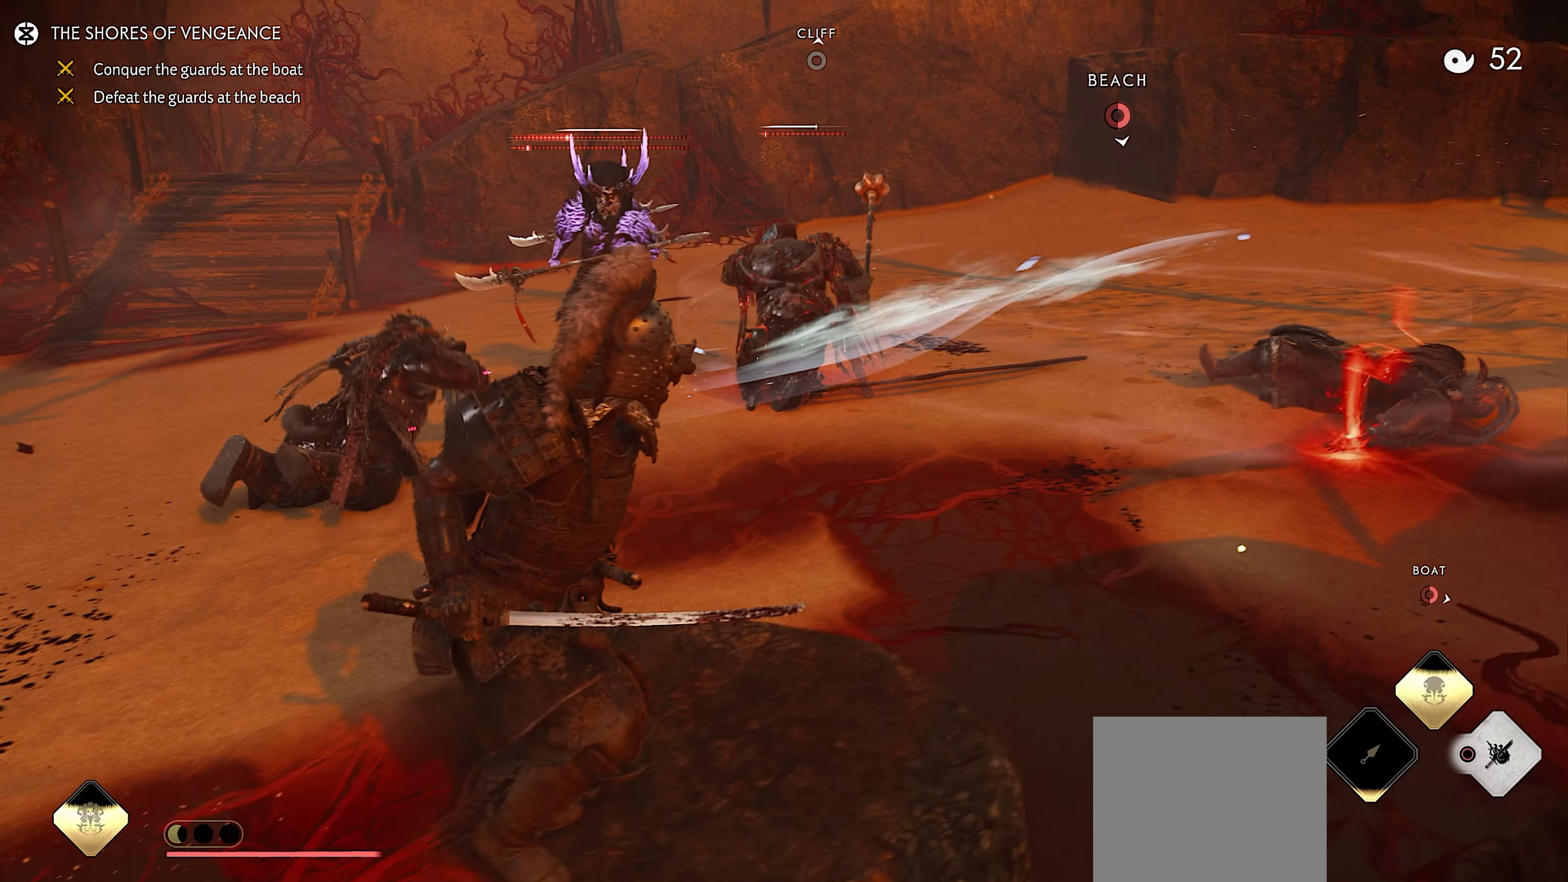
{"buttons": ["L3"], "left_stick": "up-right", "right_stick": "center", "events": [[233, "L3", "down"], [316, "L3", "up"], [450, "L3", "down"], [466, "left_stick", "up-right"]]}
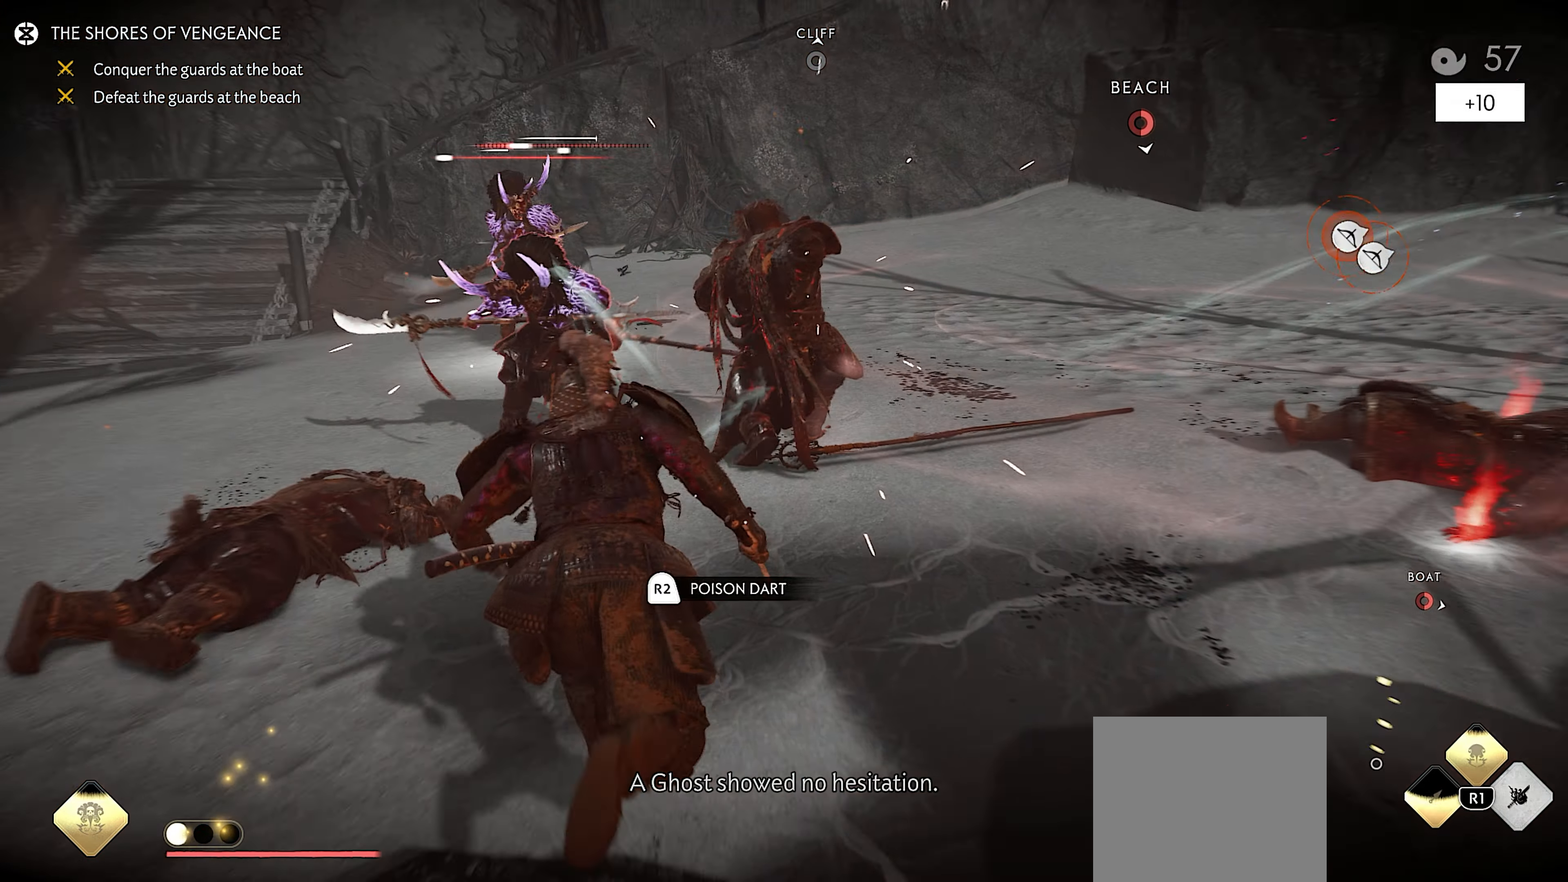
{"buttons": [], "left_stick": "up-right", "right_stick": "right", "events": [[50, "L3", "up"], [83, "CIRCLE", "down"], [150, "CIRCLE", "up"], [166, "L3", "down"], [200, "CIRCLE", "down"], [283, "CIRCLE", "up"], [300, "L3", "up"], [366, "left_stick", "center"], [416, "right_stick", "right"], [500, "left_stick", "up-right"]]}
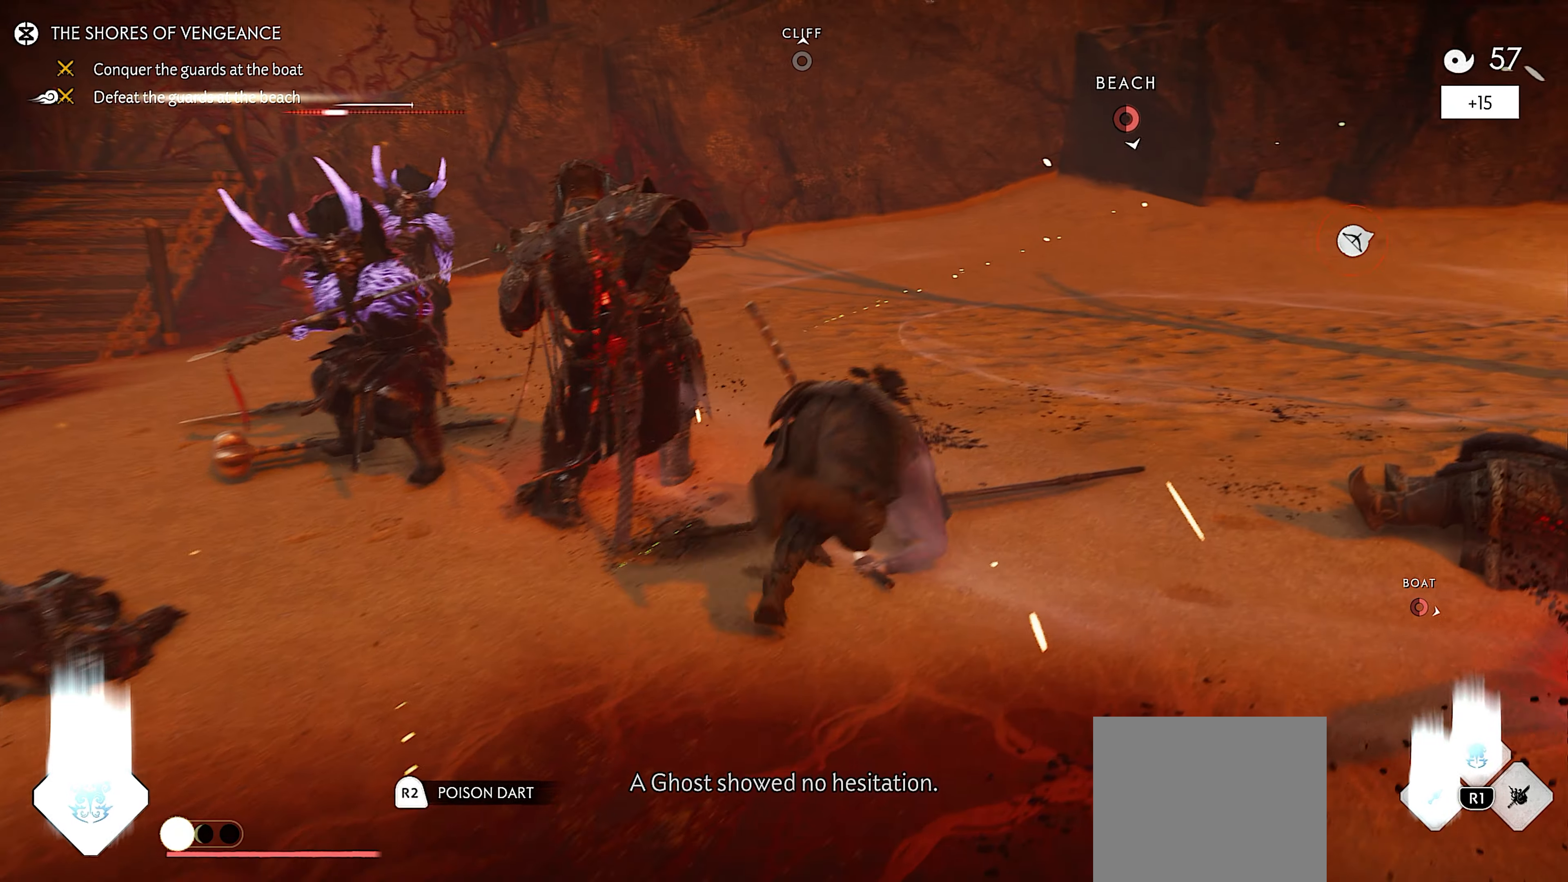
{"buttons": [], "left_stick": "up", "right_stick": "center", "events": [[133, "left_stick", "up"], [416, "CIRCLE", "down"], [483, "right_stick", "center"], [500, "CIRCLE", "up"]]}
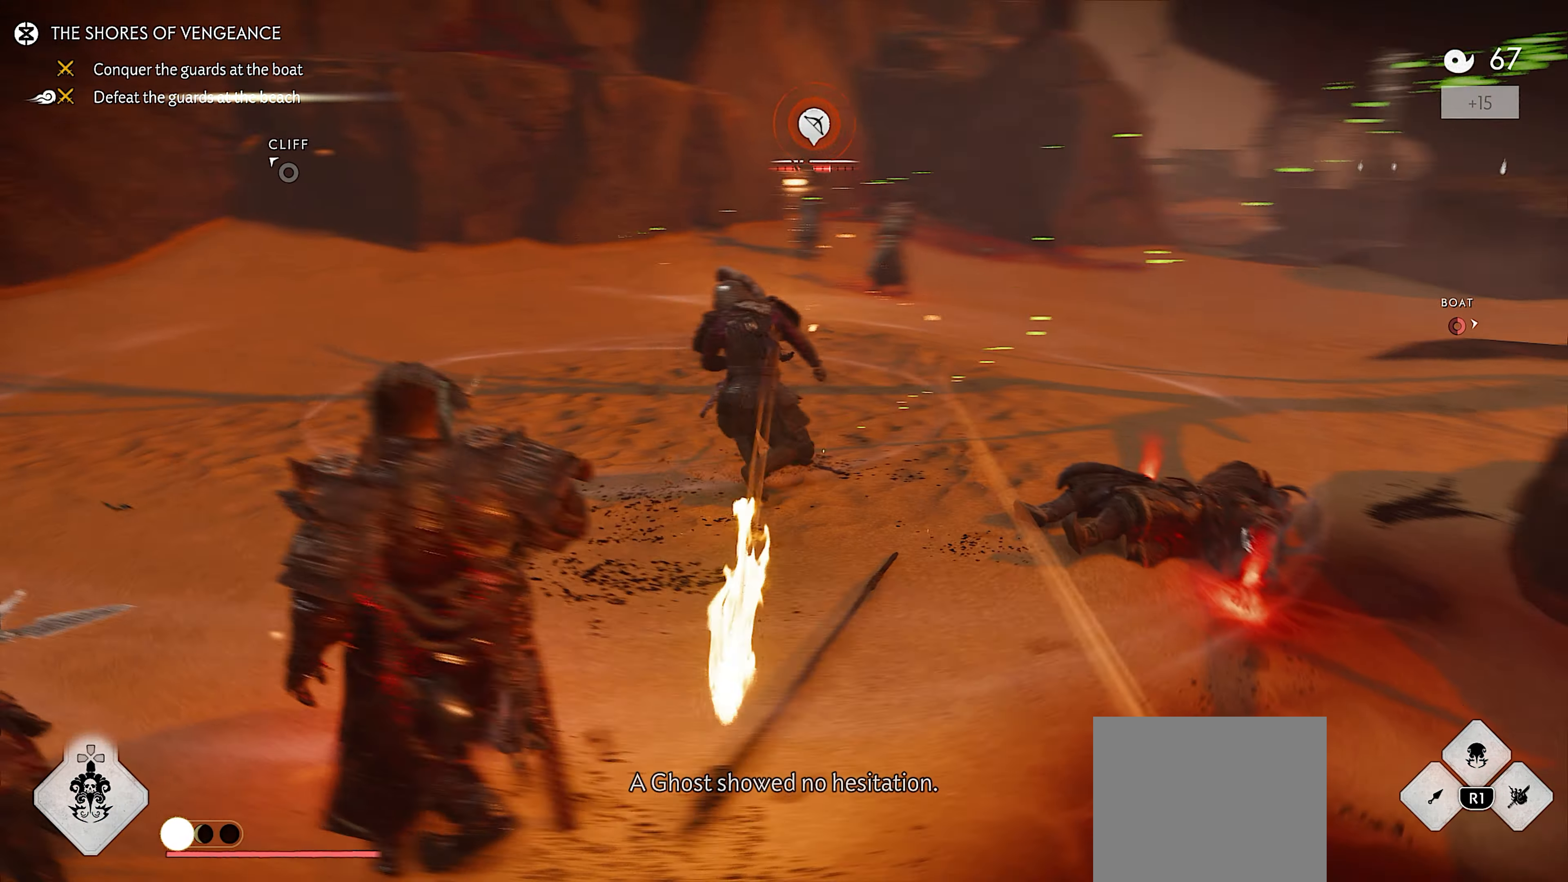
{"buttons": [], "left_stick": "up", "right_stick": "center", "events": [[66, "CIRCLE", "down"], [150, "CIRCLE", "up"], [216, "CIRCLE", "down"], [300, "CIRCLE", "up"], [350, "CIRCLE", "down"], [500, "CIRCLE", "up"]]}
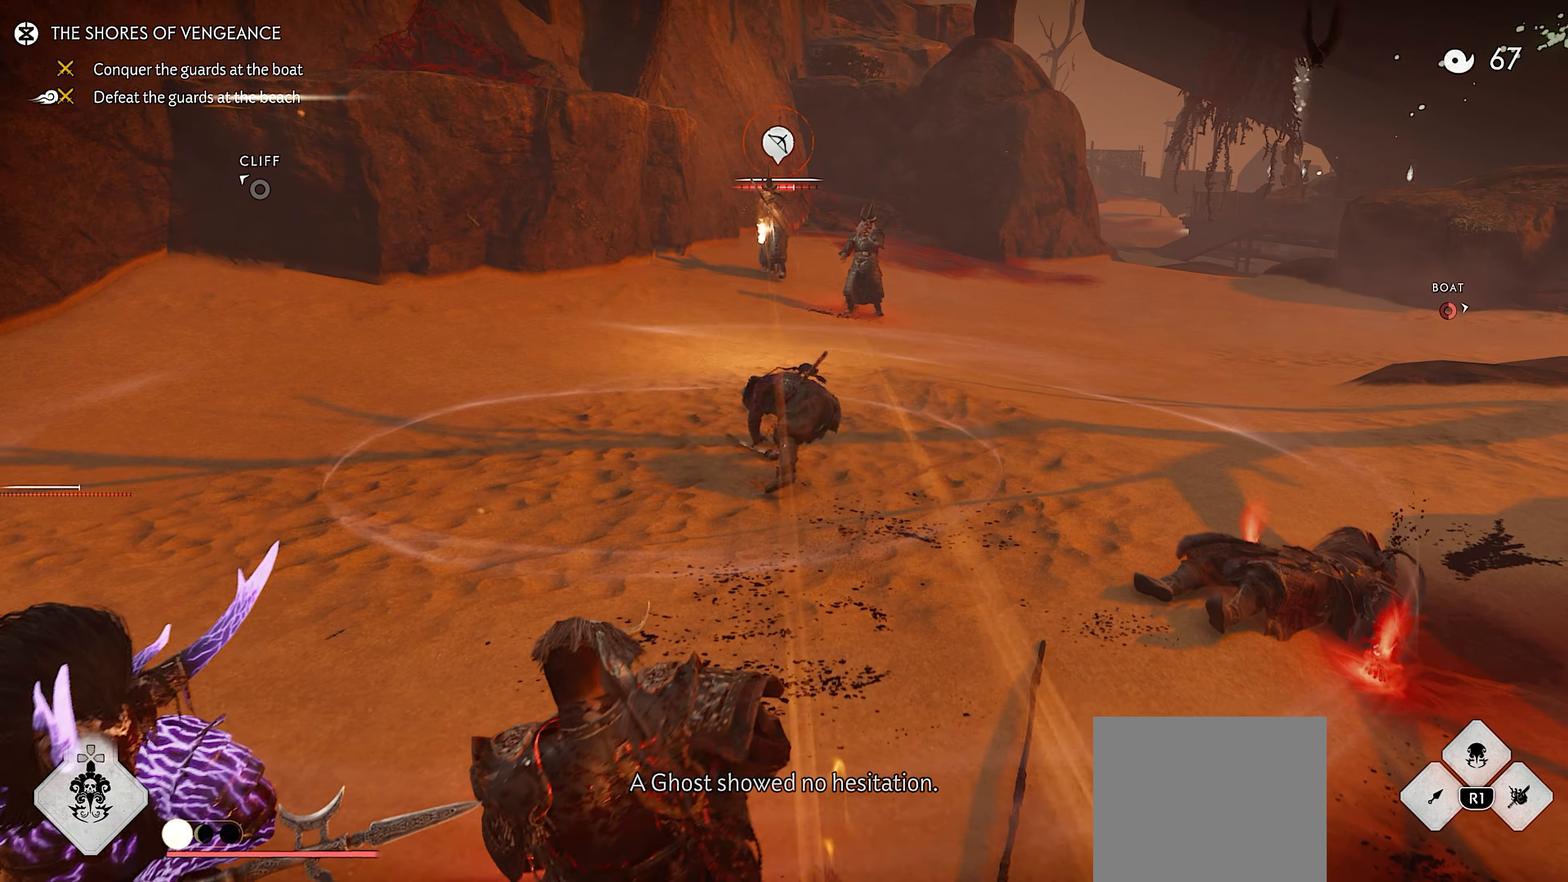
{"buttons": [], "left_stick": "up", "right_stick": "up-left", "events": [[166, "right_stick", "left"], [216, "right_stick", "up-left"]]}
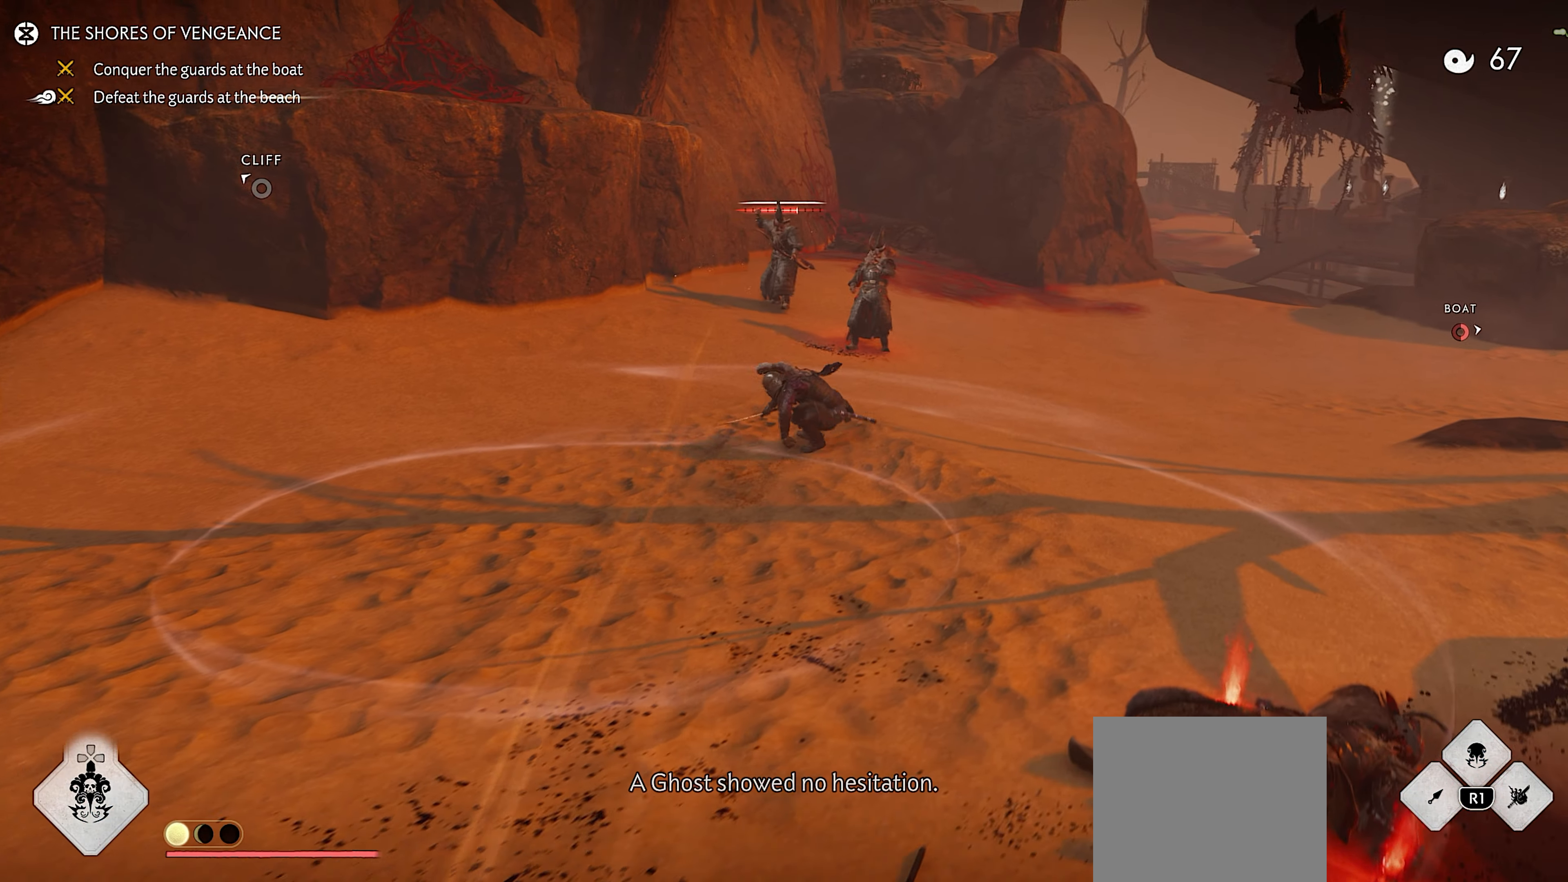
{"buttons": [], "left_stick": "up", "right_stick": "center", "events": [[200, "L3", "down"], [200, "right_stick", "center"], [333, "L3", "up"]]}
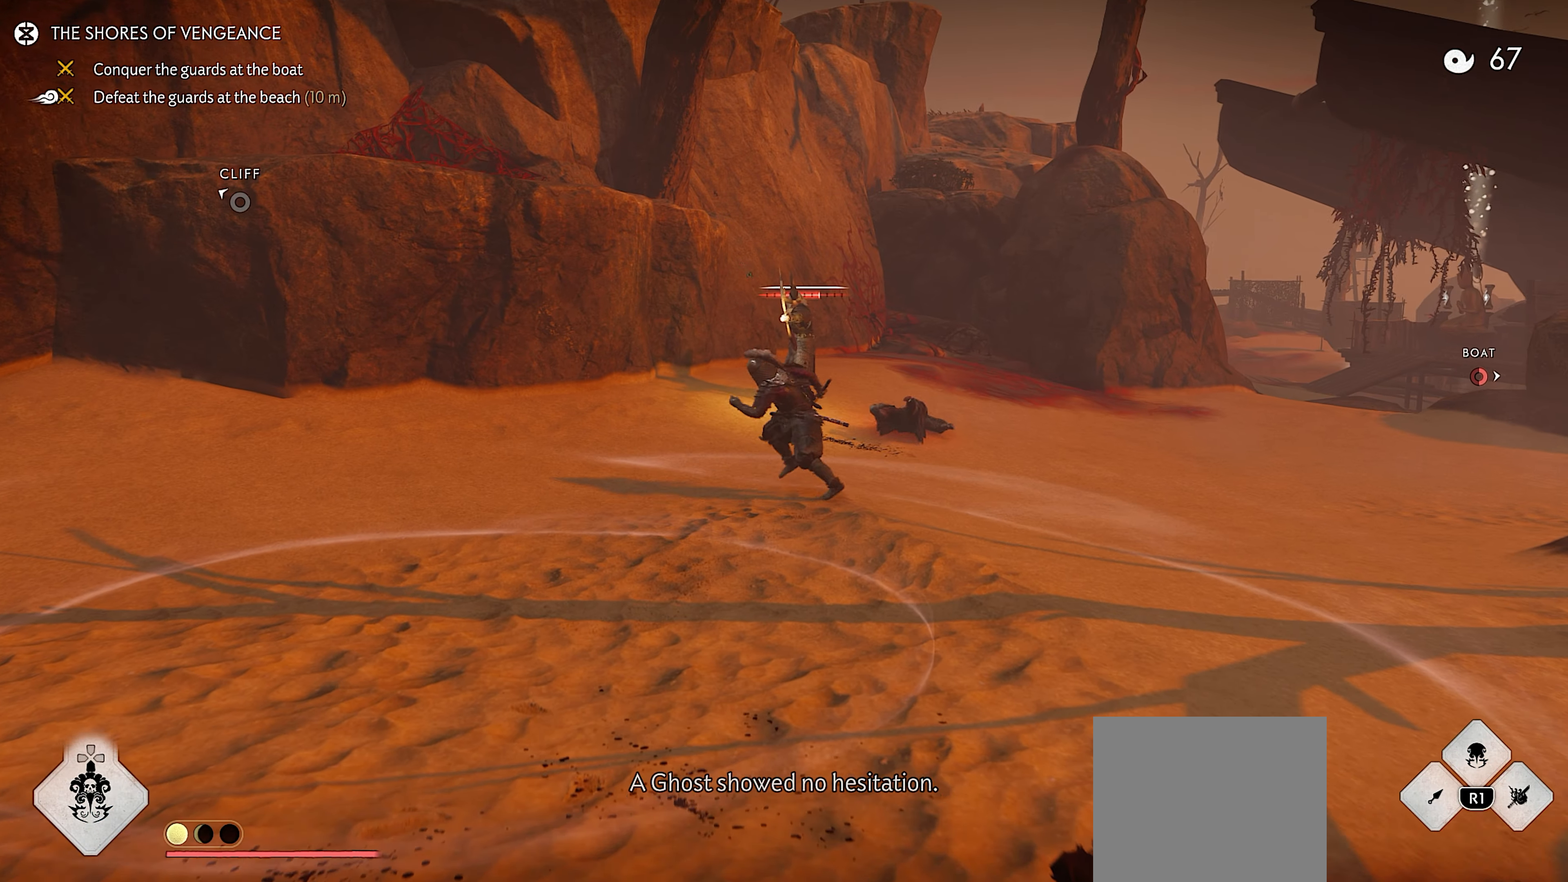
{"buttons": ["R1"], "left_stick": "up", "right_stick": "center", "events": [[366, "R1", "down"], [383, "SQUARE", "down"], [483, "SQUARE", "up"]]}